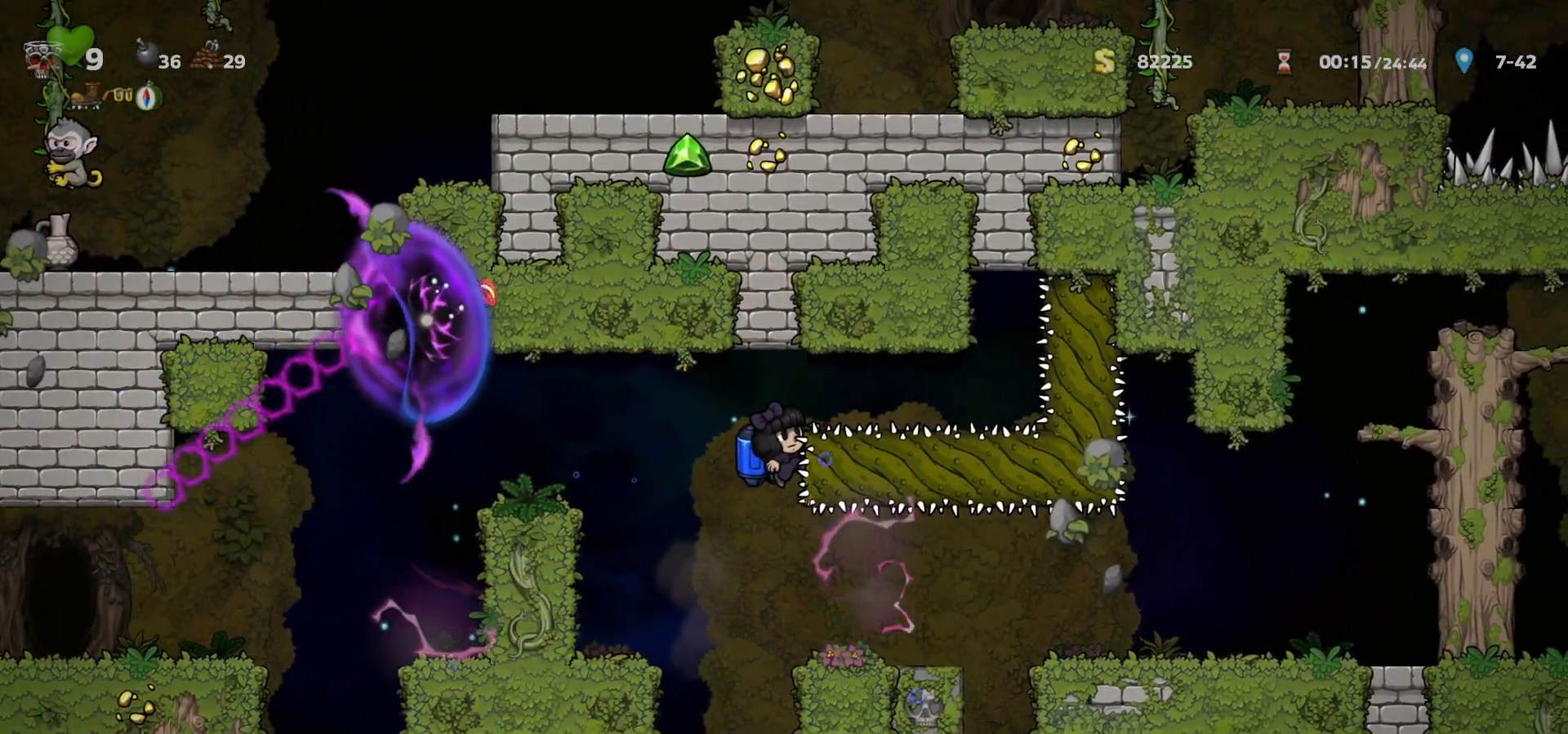
Gameplay with keyboard; each line is a JSON object with the keys held at the frame after it. "events" lists presses ("down") and releases ("up") of "a", "c", "ctrl", "d", "down", "f", "left", "right", "s", "shift", "space", "tab", "up", "v", "x" and "z" between this image and that frame as [ms after this image, input, new state], when the widget could be followed in between. No other keys are recorded. Mouse input is not recorded.
{"keys": ["left"], "events": [[33, "down", "down"], [67, "c", "down"], [83, "right", "up"], [133, "c", "up"], [183, "down", "up"], [383, "left", "down"], [417, "c", "down"], [483, "c", "up"]]}
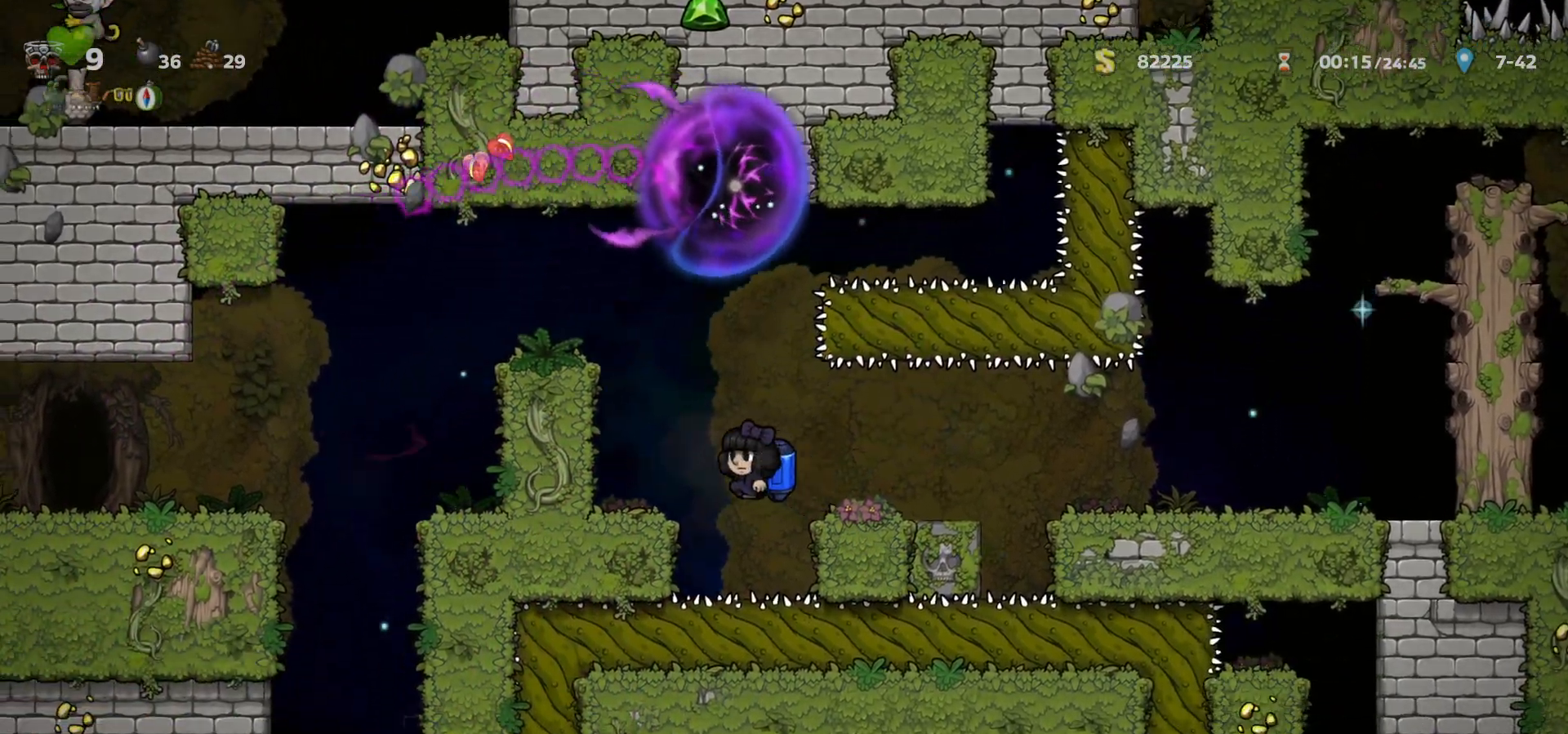
{"keys": ["c"], "events": [[33, "c", "down"], [167, "left", "up"], [317, "c", "up"], [450, "c", "down"]]}
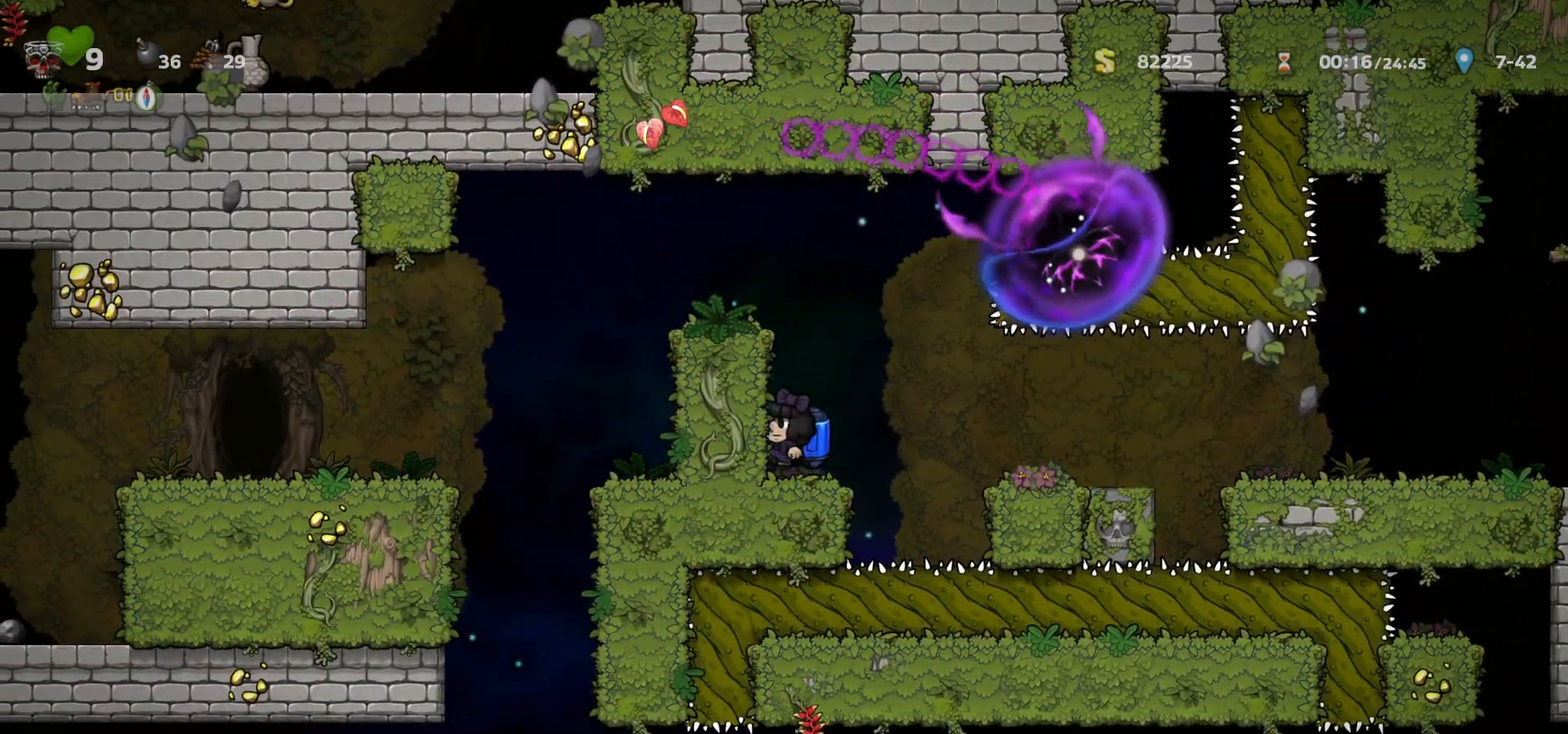
{"keys": ["left"], "events": [[67, "c", "up"], [133, "c", "down"], [233, "left", "down"], [333, "c", "up"]]}
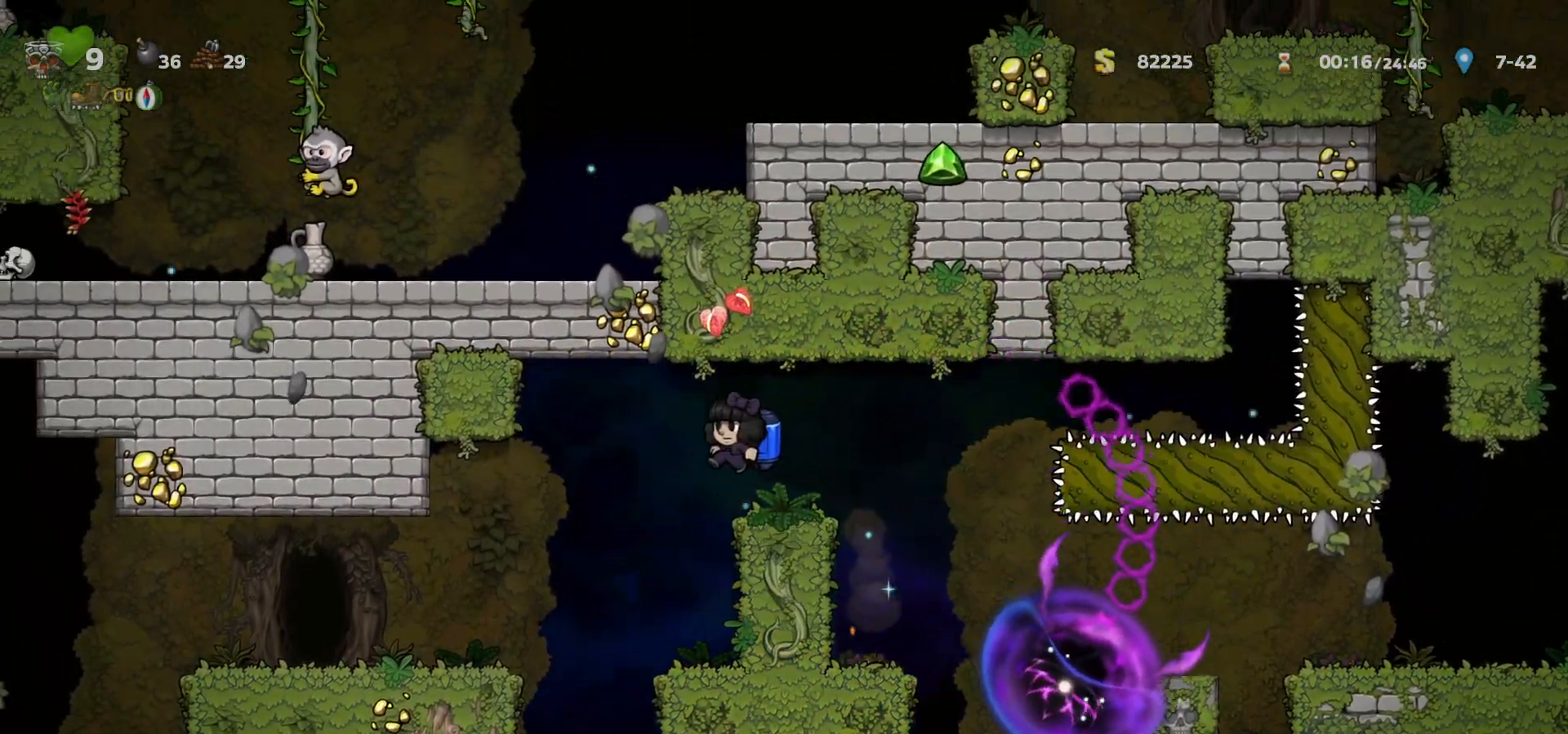
{"keys": ["left"], "events": [[317, "a", "down"], [383, "a", "up"]]}
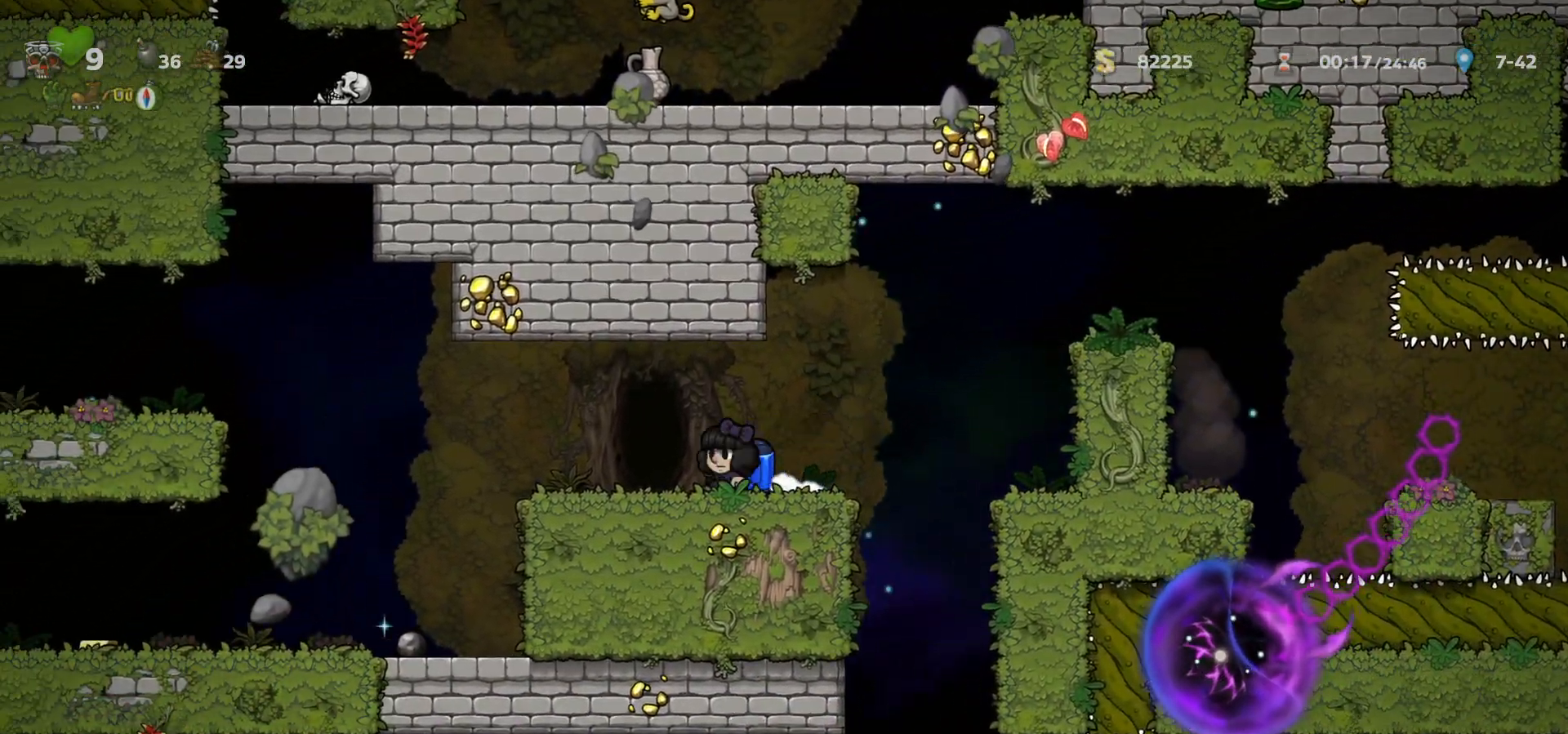
{"keys": ["up"], "events": [[67, "left", "up"], [100, "space", "down"], [167, "space", "up"], [250, "space", "down"], [300, "space", "up"], [367, "space", "down"], [433, "space", "up"], [450, "right", "down"], [467, "left", "down"], [467, "up", "down"], [483, "left", "up"], [500, "right", "up"]]}
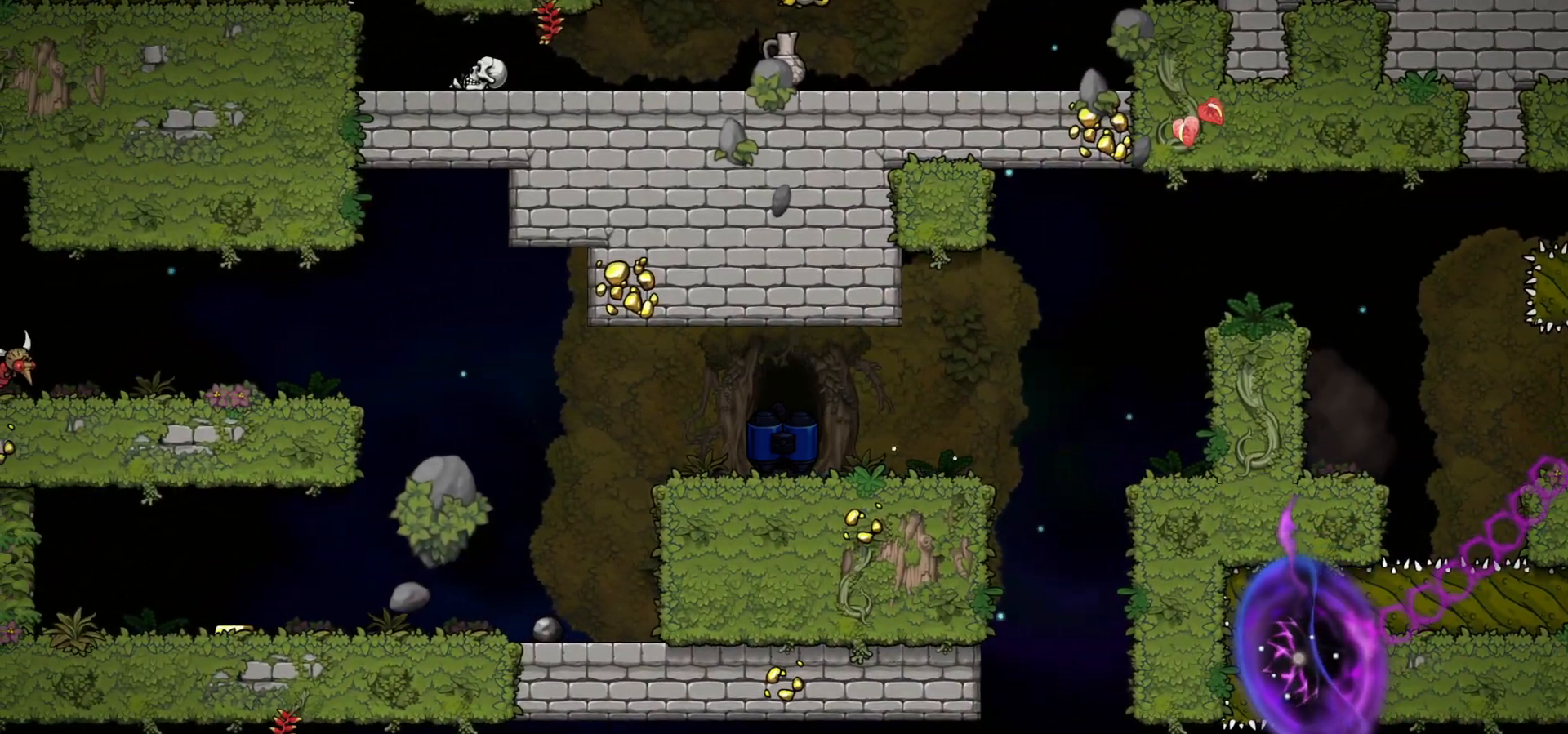
{"keys": ["c"], "events": [[33, "up", "up"], [217, "right", "down"], [233, "up", "down"], [250, "left", "down"], [267, "c", "down"], [300, "left", "up"], [300, "right", "up"], [317, "up", "up"]]}
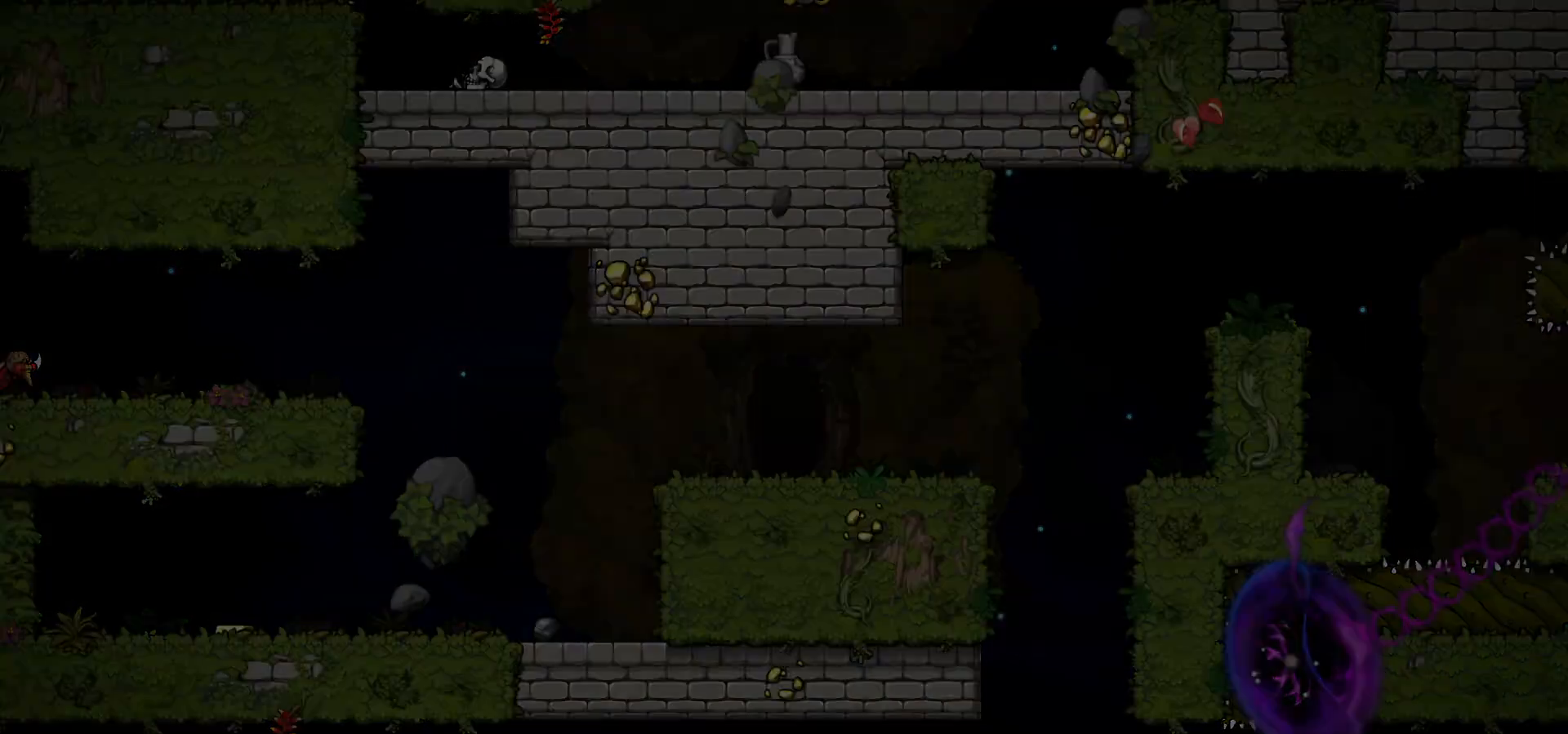
{"keys": ["c"], "events": []}
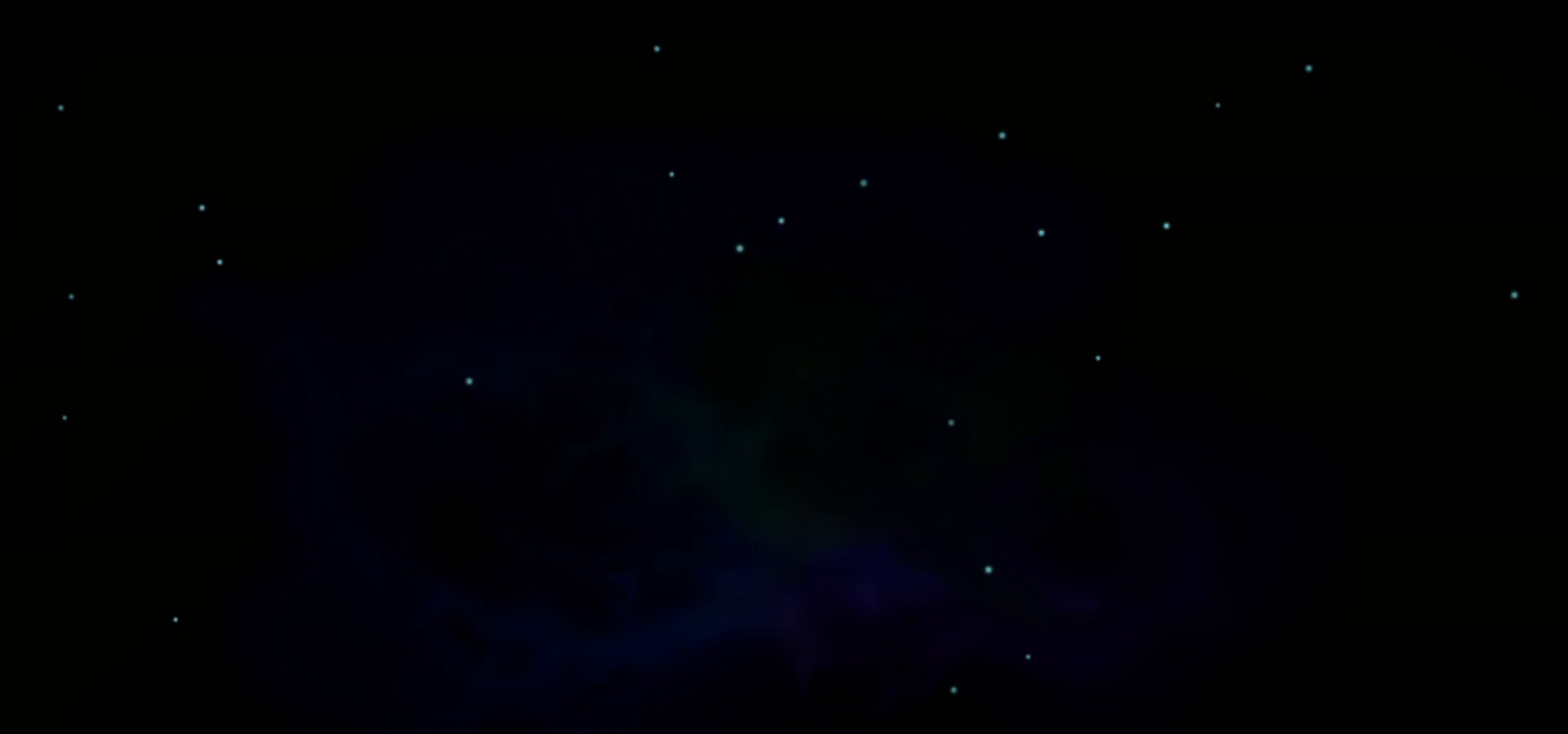
{"keys": ["c"], "events": []}
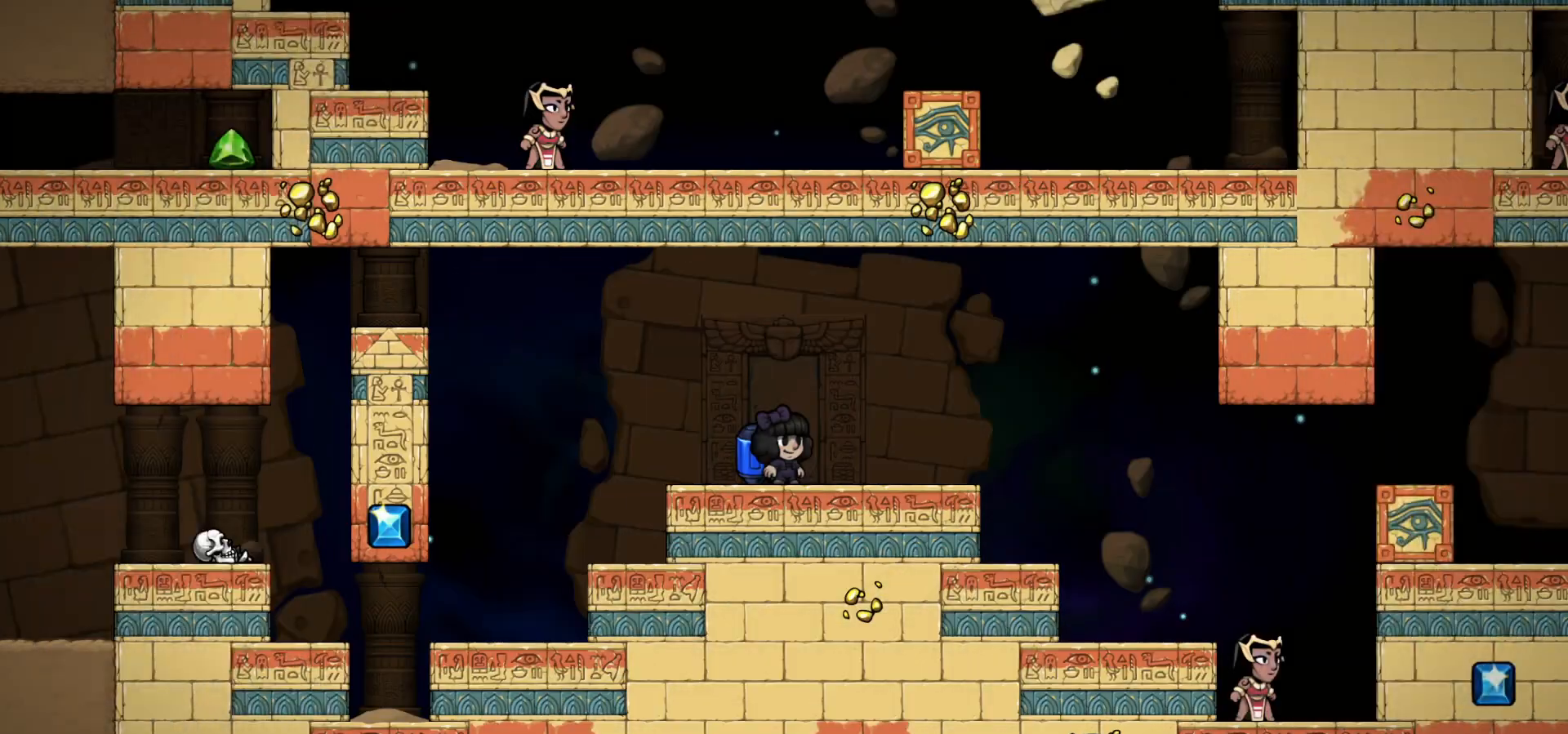
{"keys": ["right"], "events": [[83, "c", "up"], [300, "right", "down"]]}
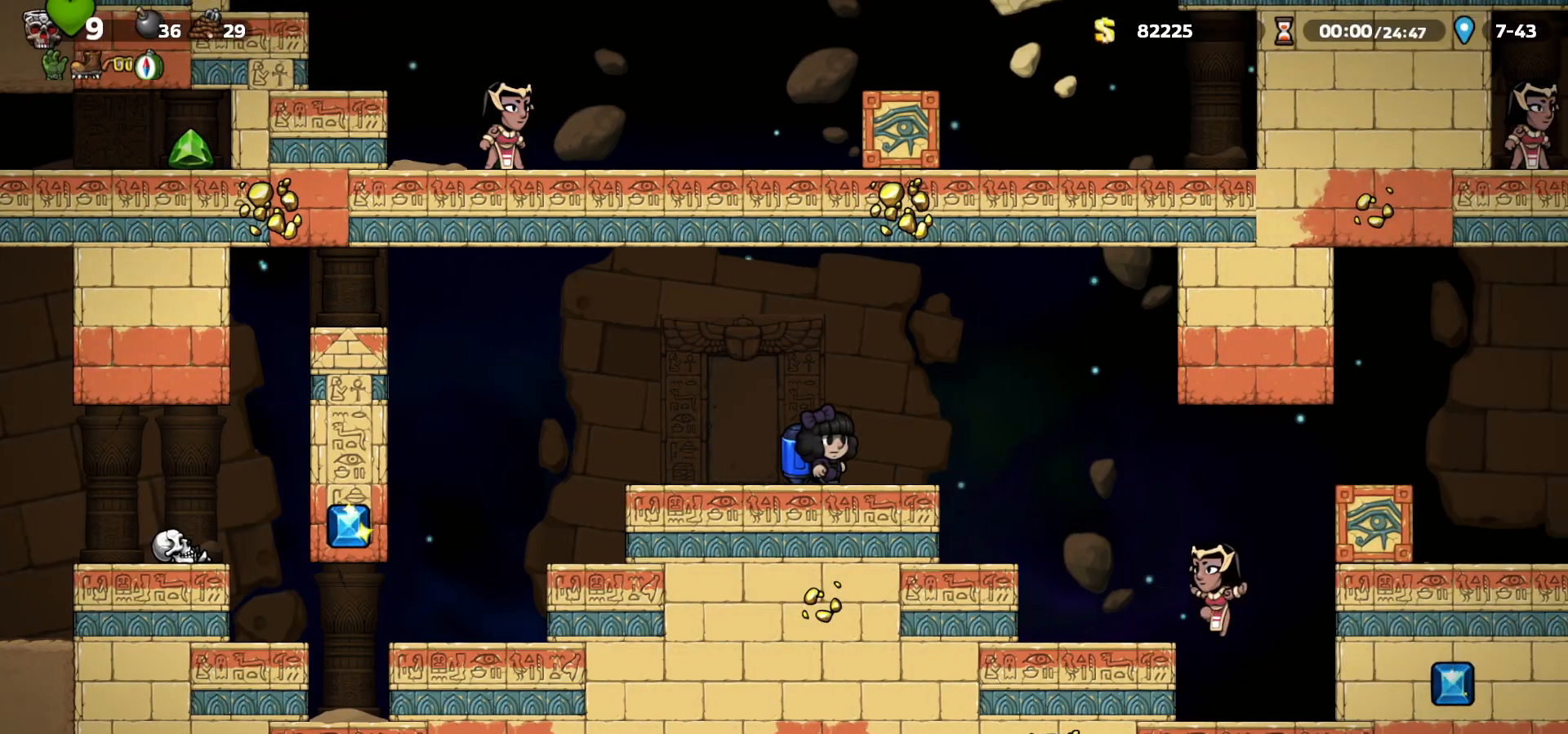
{"keys": ["right"], "events": [[33, "c", "down"], [100, "c", "up"], [250, "a", "down"], [300, "a", "up"]]}
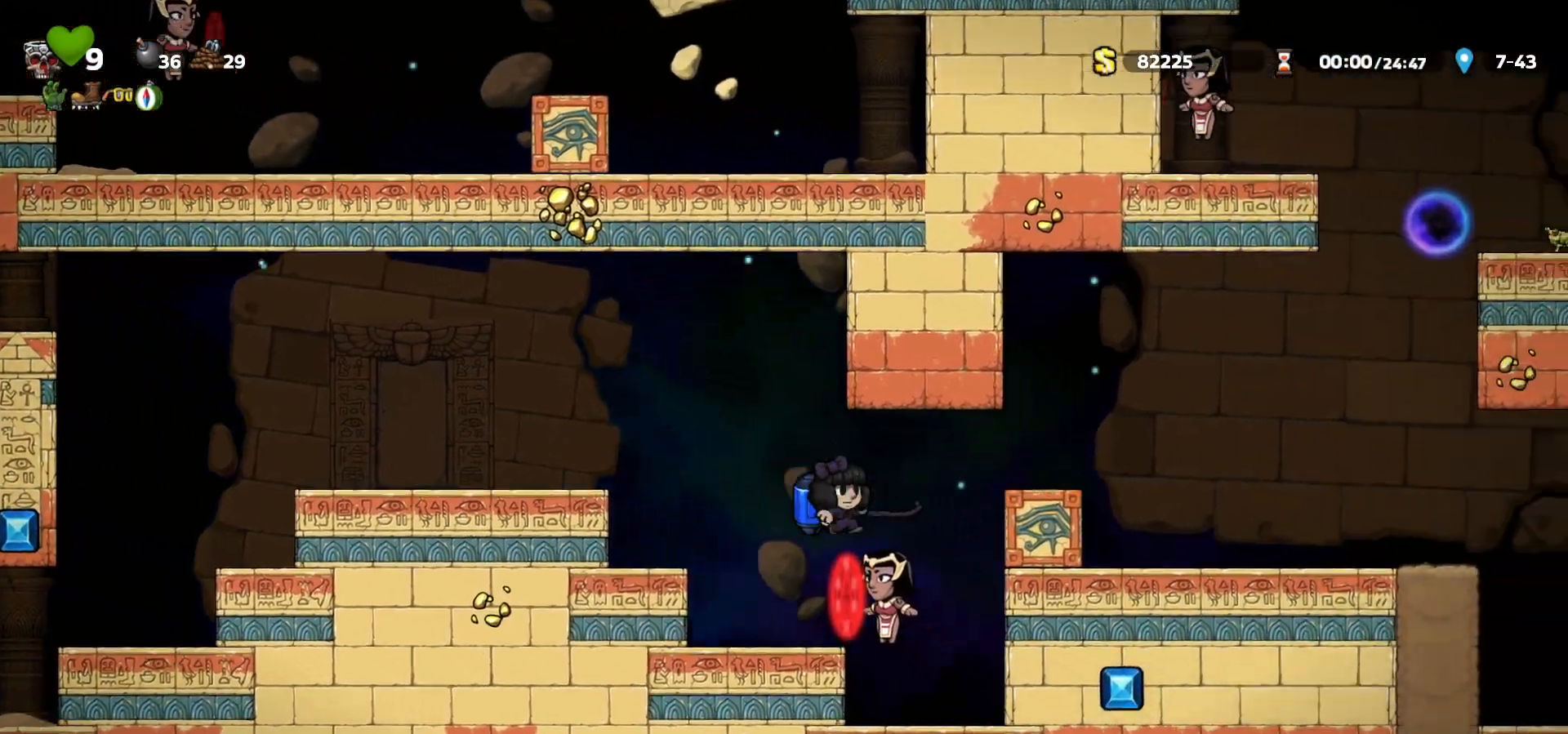
{"keys": ["right"], "events": [[17, "c", "down"], [83, "c", "up"], [150, "c", "down"], [267, "a", "down"], [300, "c", "up"], [333, "a", "up"]]}
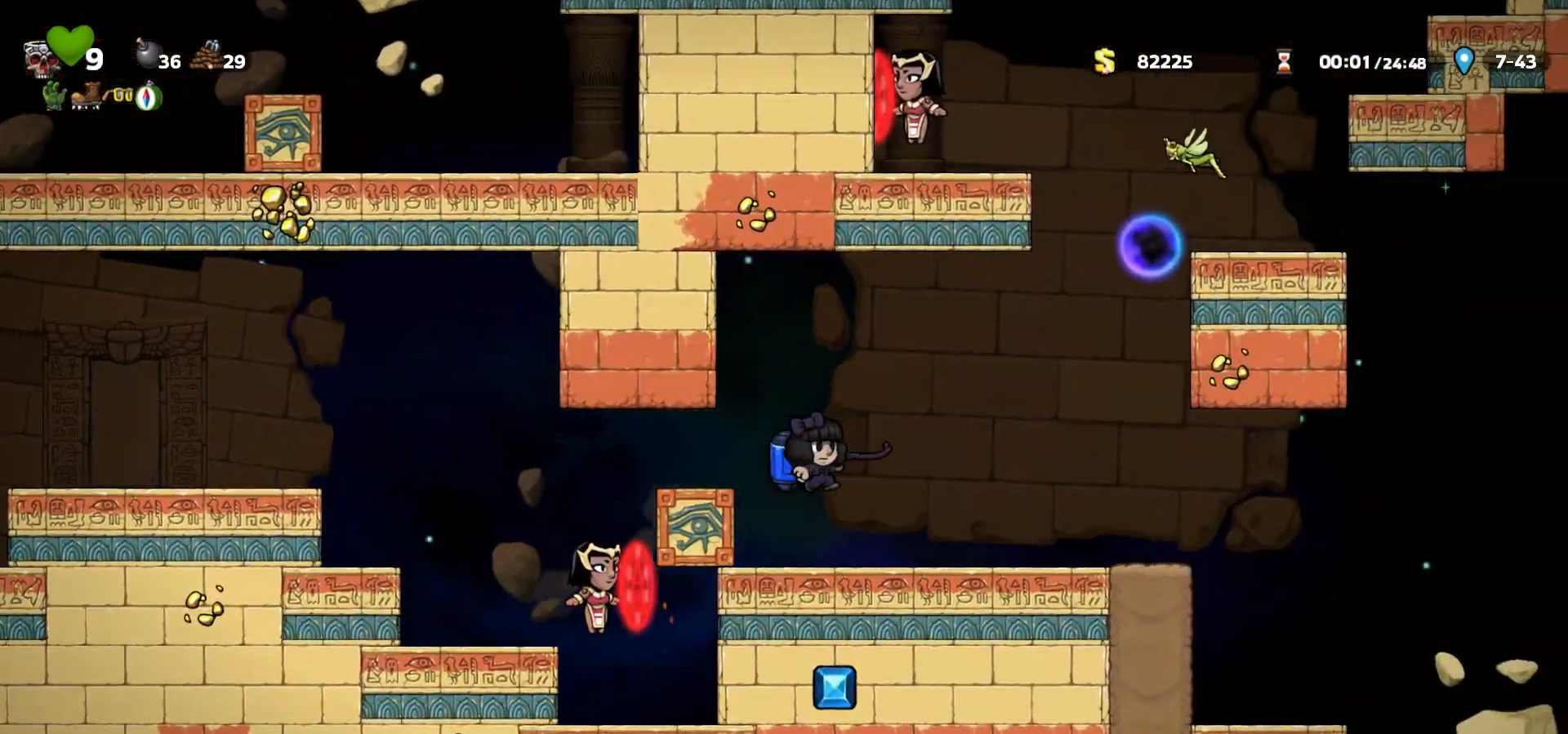
{"keys": ["right"], "events": []}
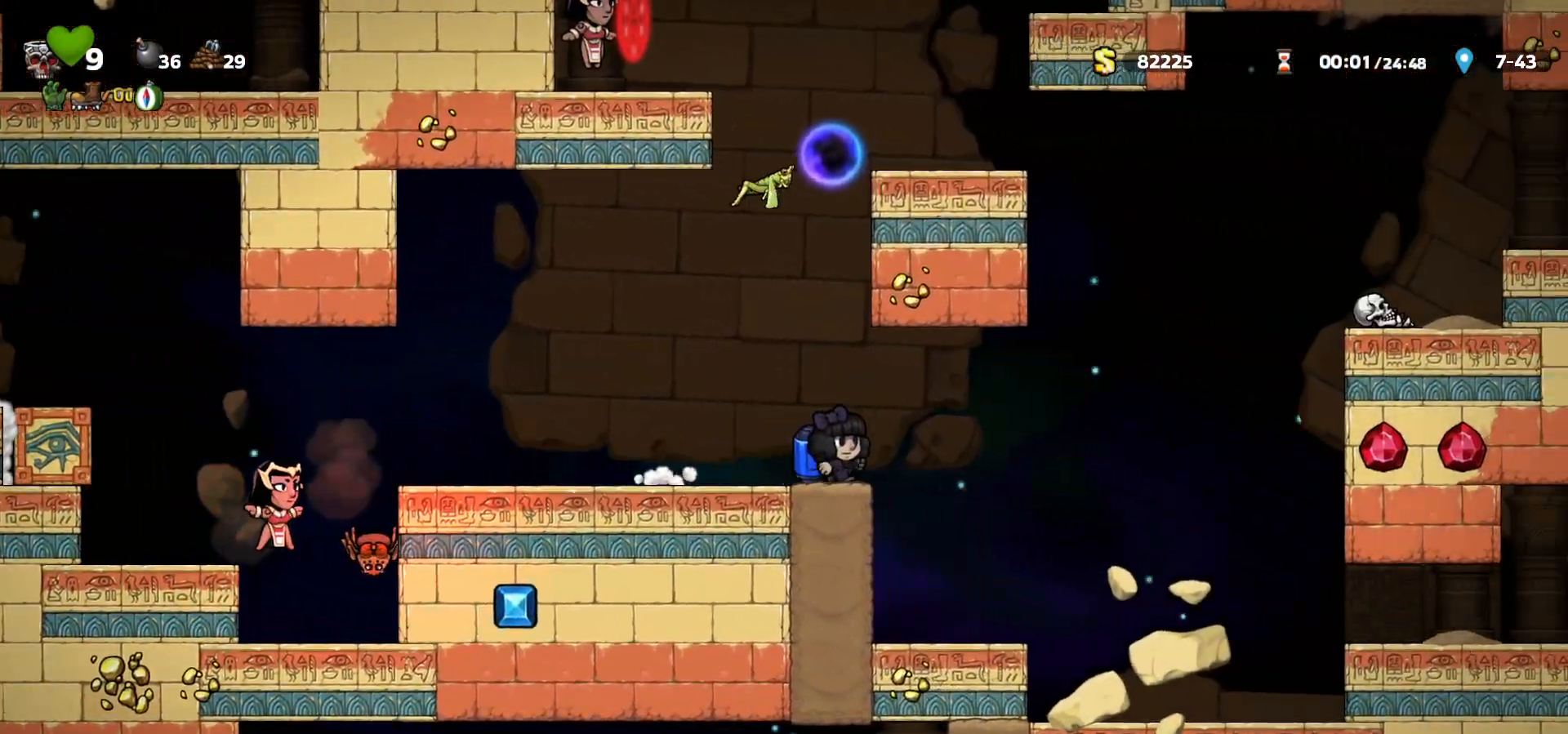
{"keys": ["c"], "events": [[283, "left", "down"], [283, "right", "up"], [333, "c", "down"], [433, "c", "up"], [450, "left", "up"], [500, "c", "down"]]}
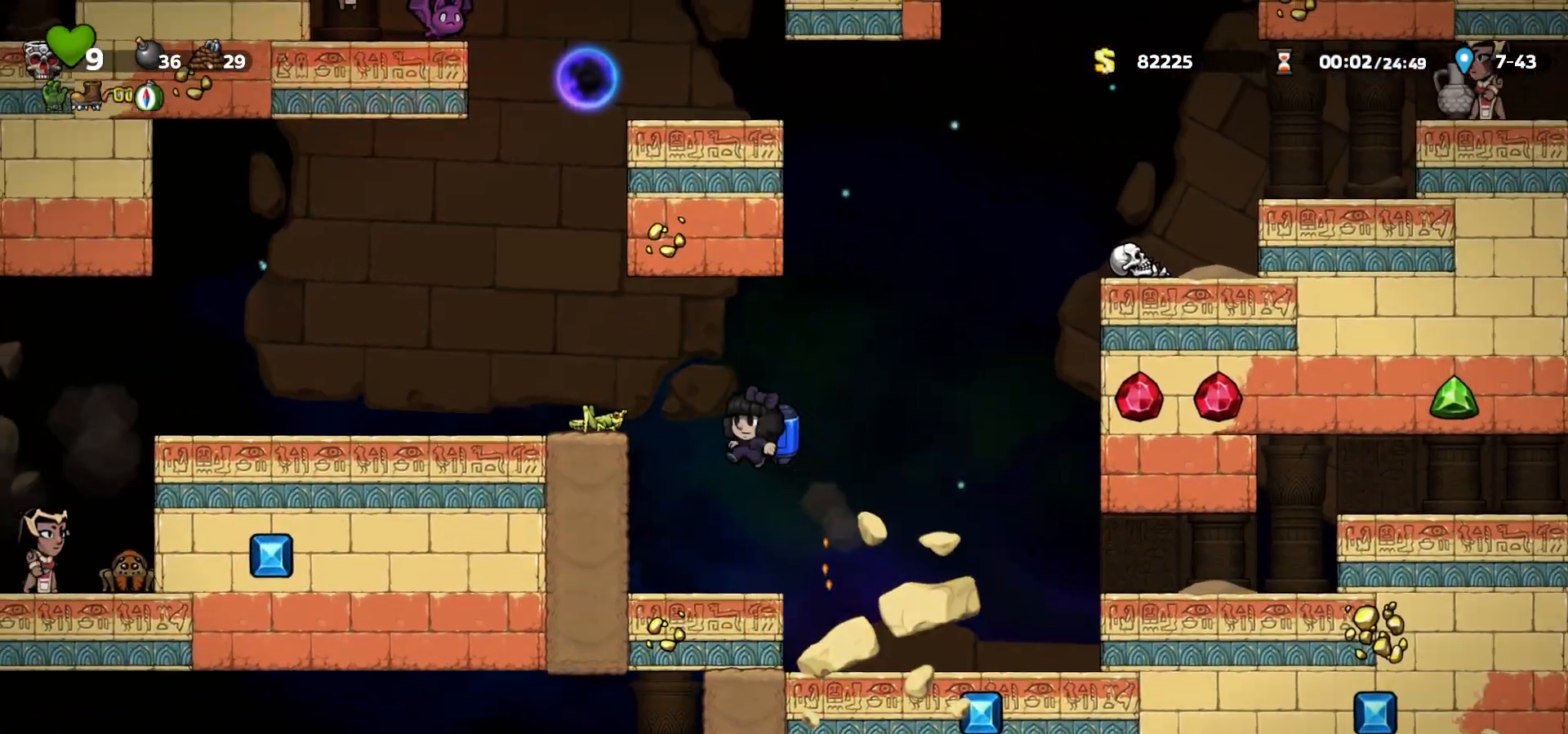
{"keys": [], "events": [[100, "left", "down"], [233, "c", "up"], [233, "left", "up"], [383, "x", "down"], [450, "x", "up"]]}
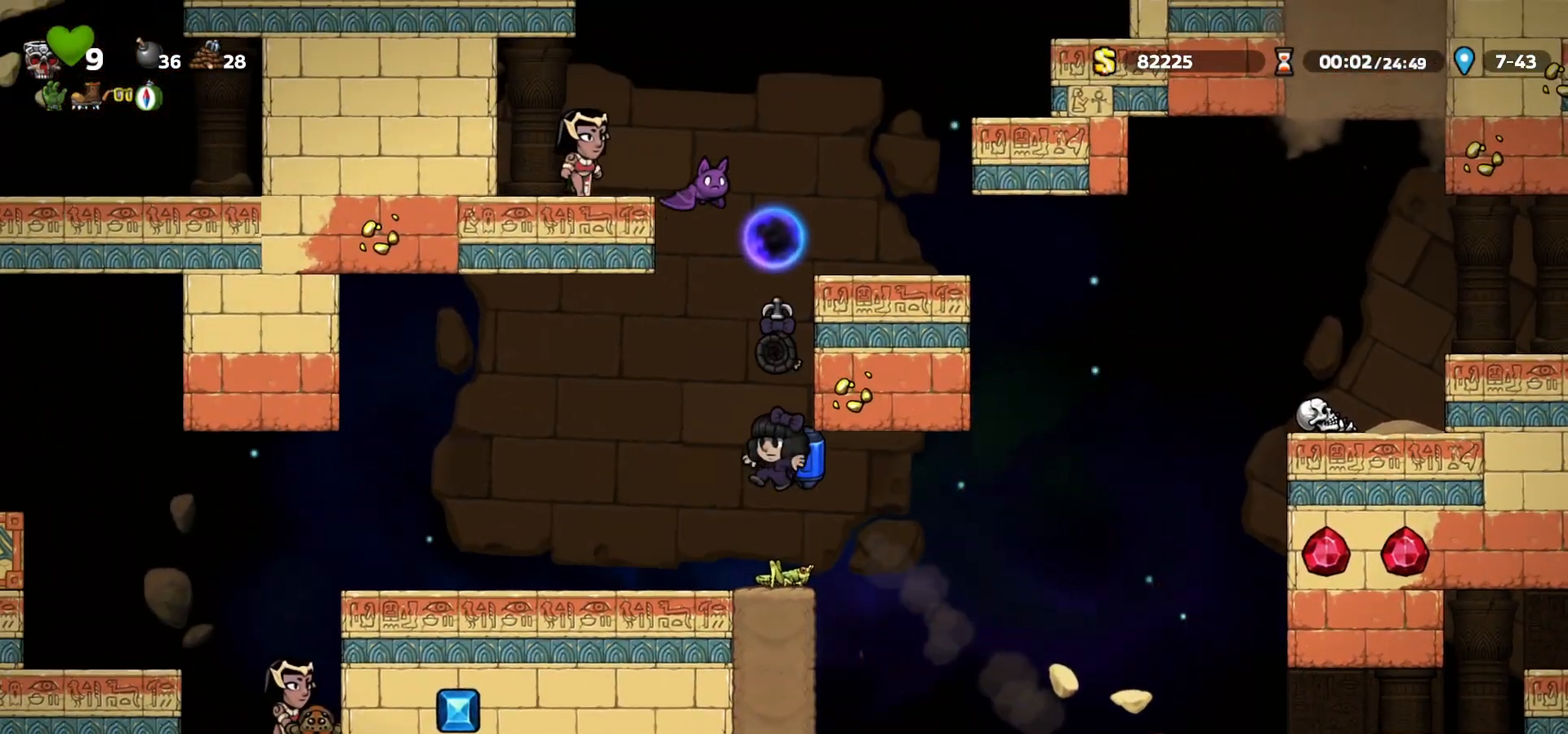
{"keys": ["right"], "events": [[67, "right", "down"], [267, "c", "down"], [317, "c", "up"]]}
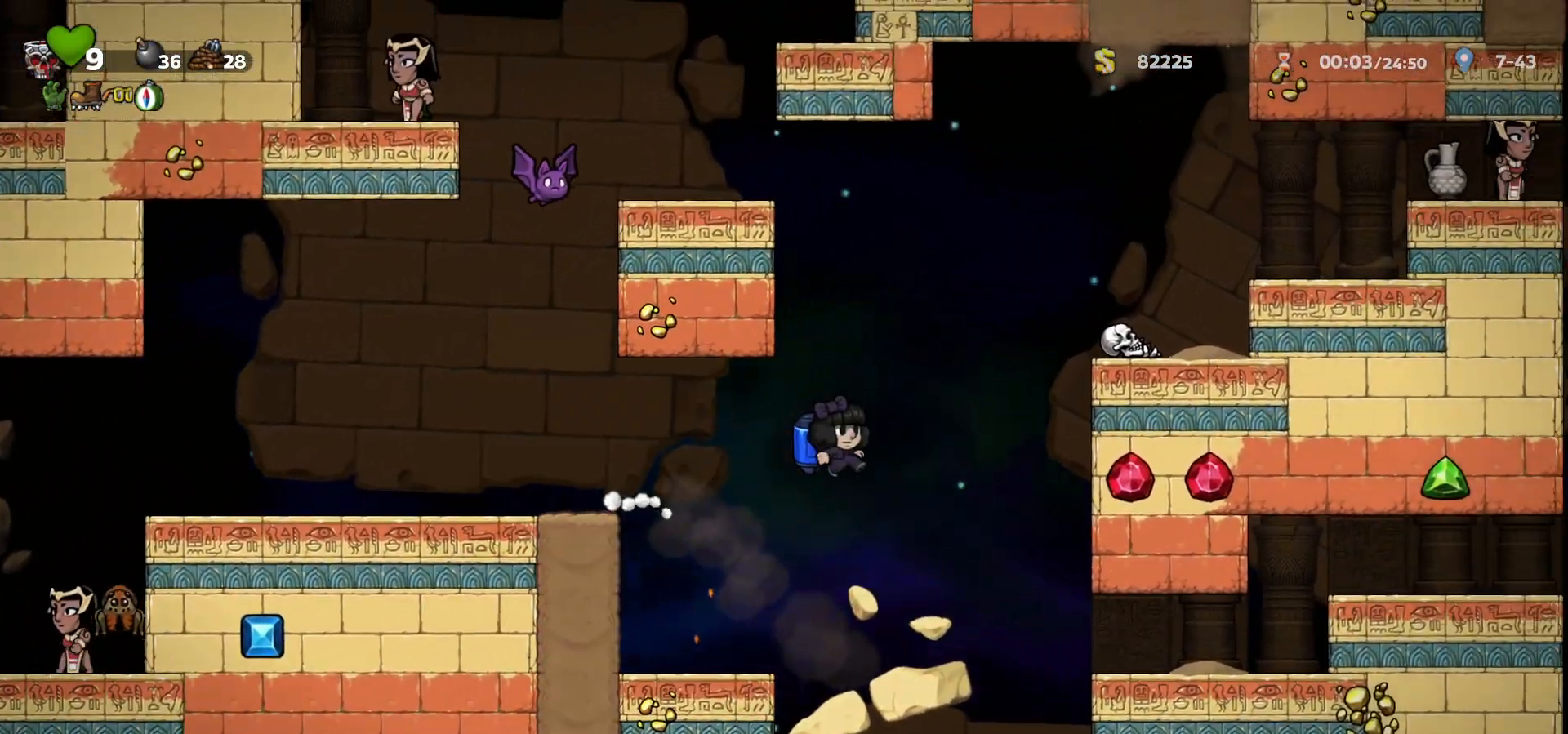
{"keys": ["right"], "events": [[150, "right", "up"], [283, "right", "down"], [383, "c", "down"], [450, "c", "up"]]}
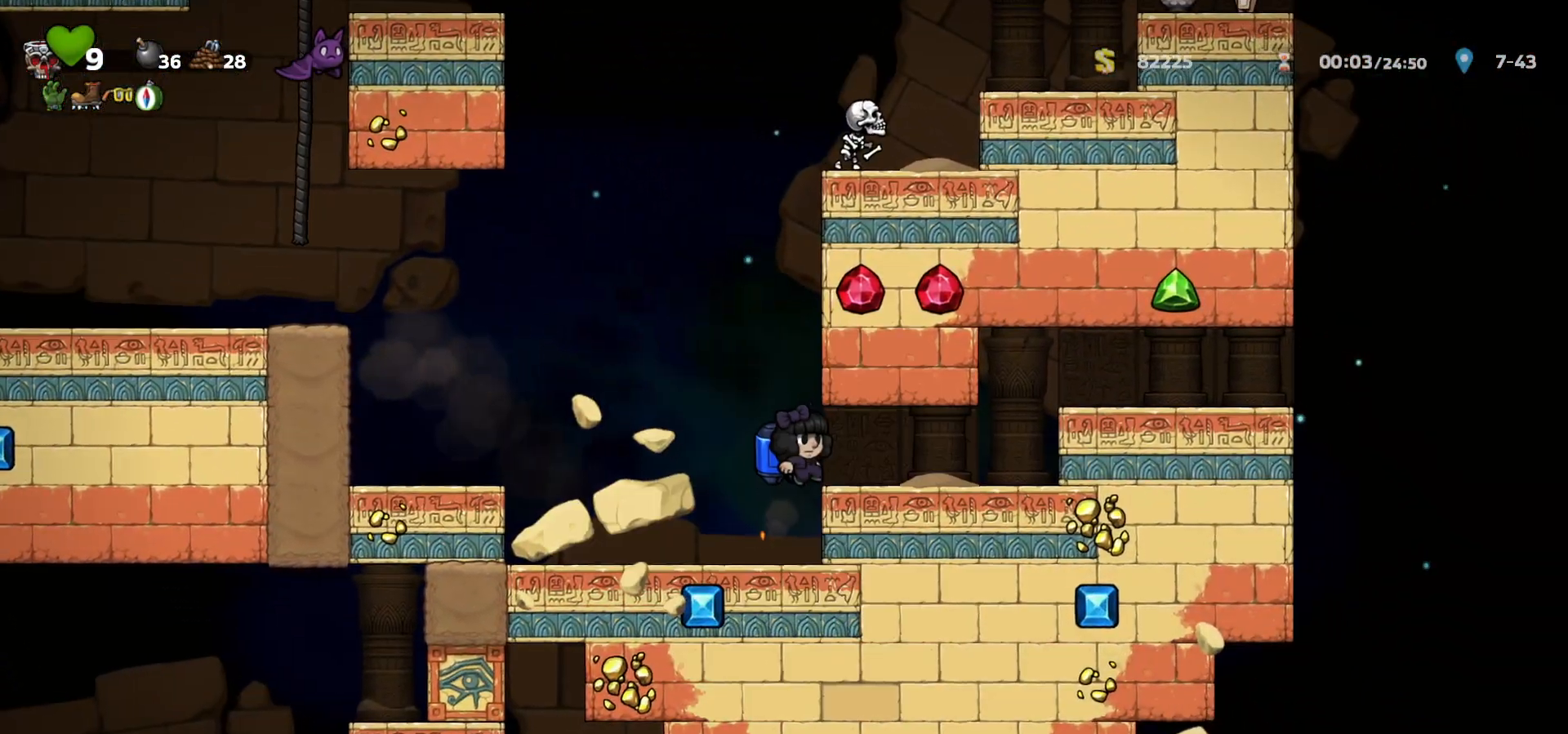
{"keys": ["right"], "events": [[233, "c", "down"], [300, "c", "up"], [367, "c", "down"], [500, "c", "up"]]}
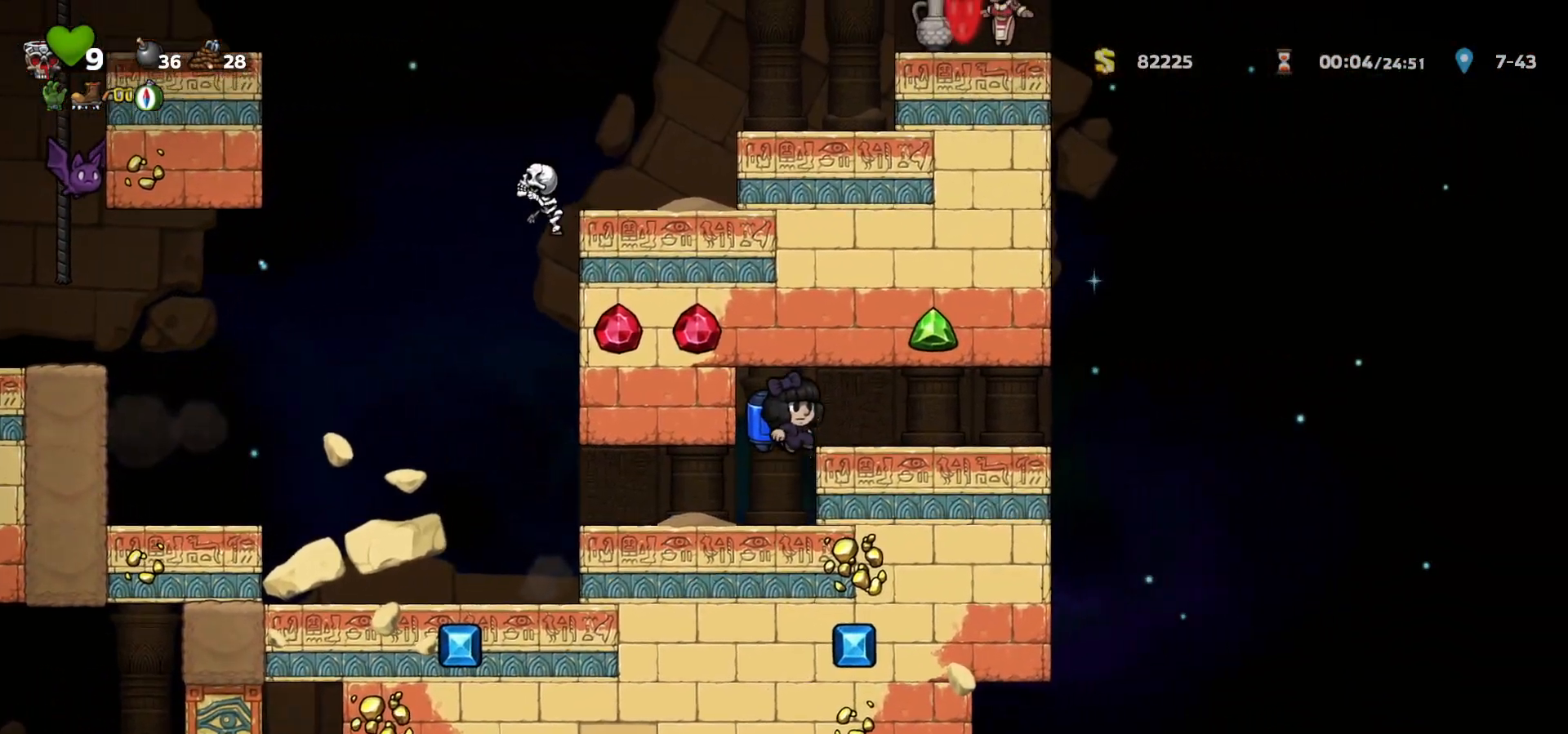
{"keys": ["a", "right"], "events": [[17, "a", "down"], [100, "a", "up"], [500, "a", "down"]]}
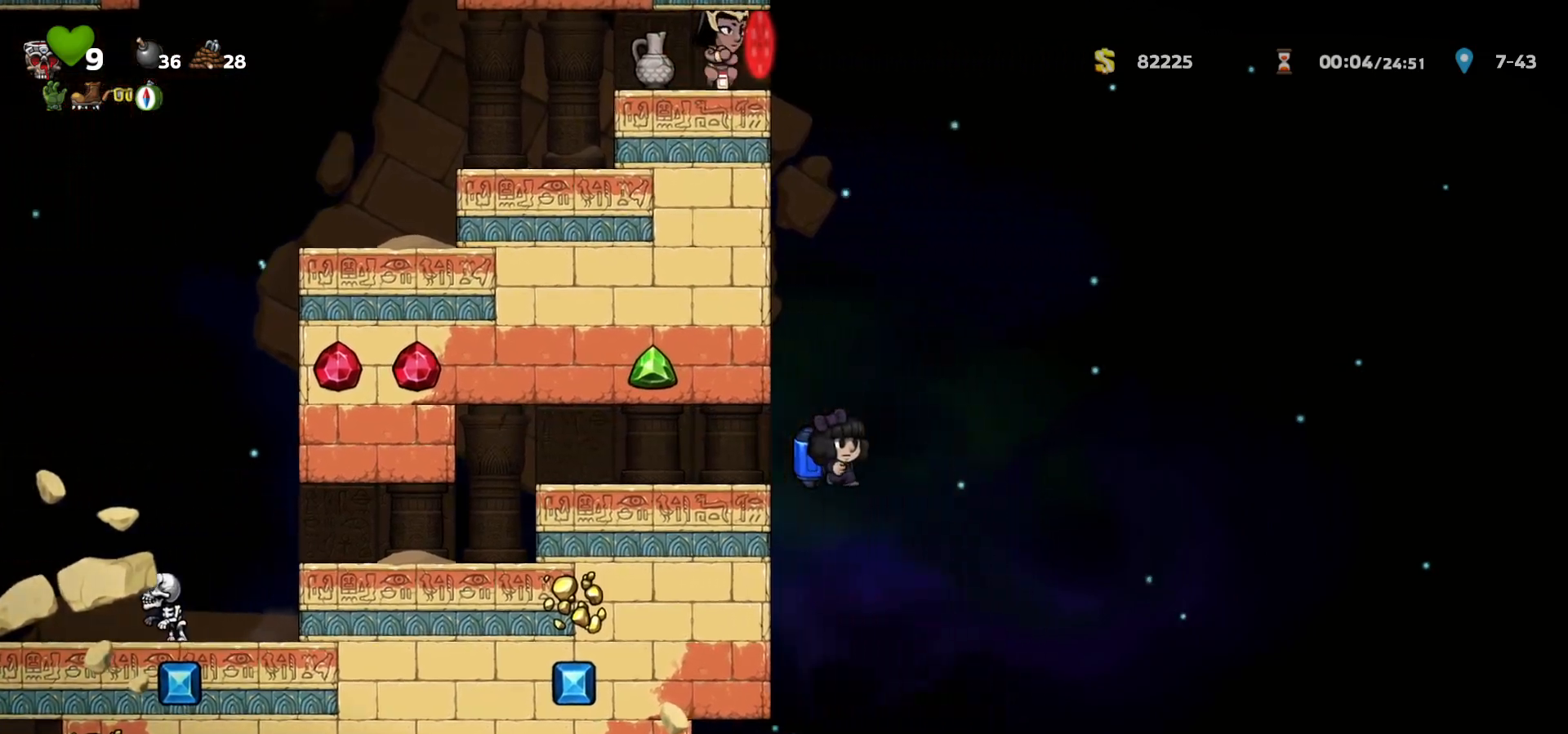
{"keys": ["right"], "events": [[83, "a", "up"]]}
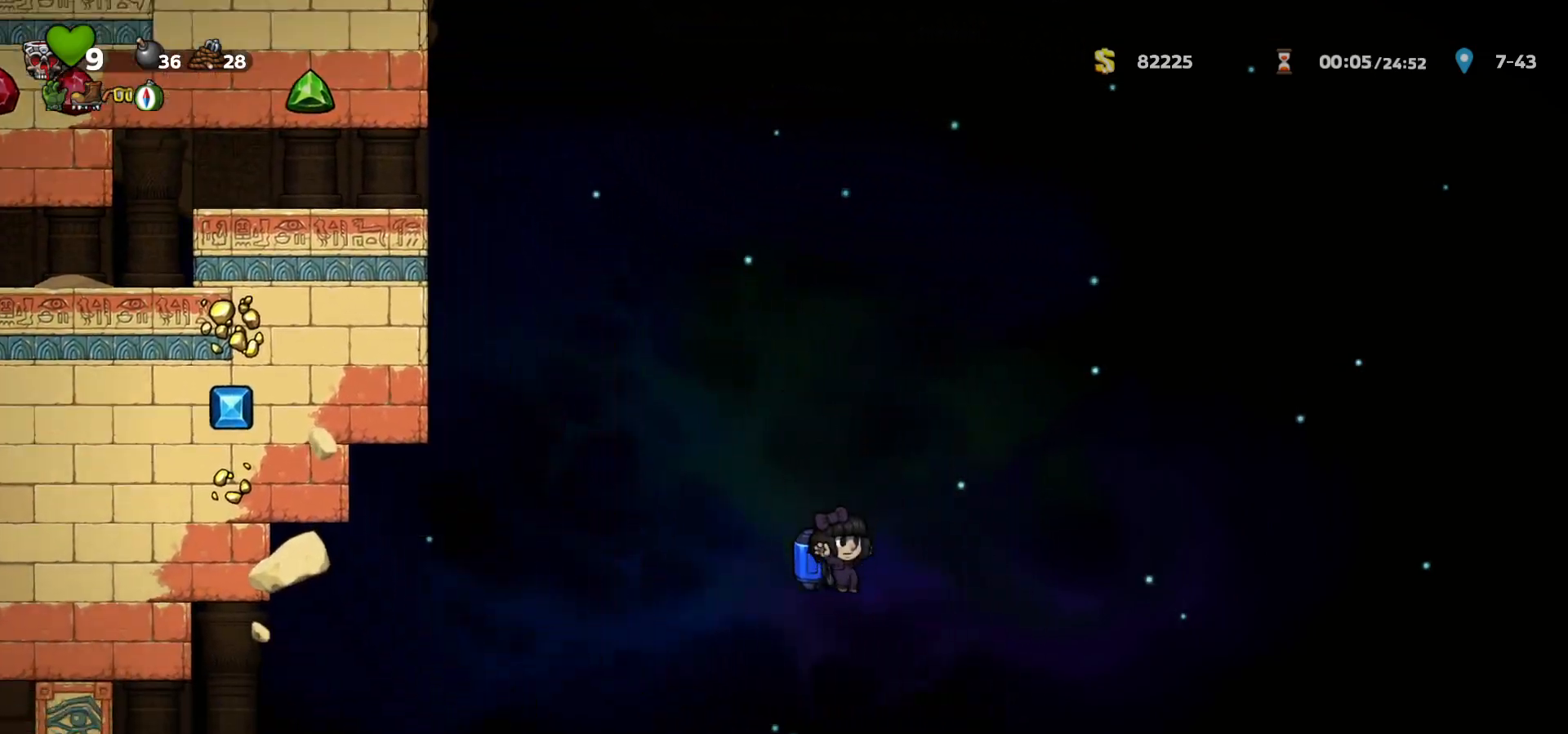
{"keys": ["left"], "events": [[33, "right", "up"], [83, "left", "down"], [233, "c", "down"], [267, "c", "up"]]}
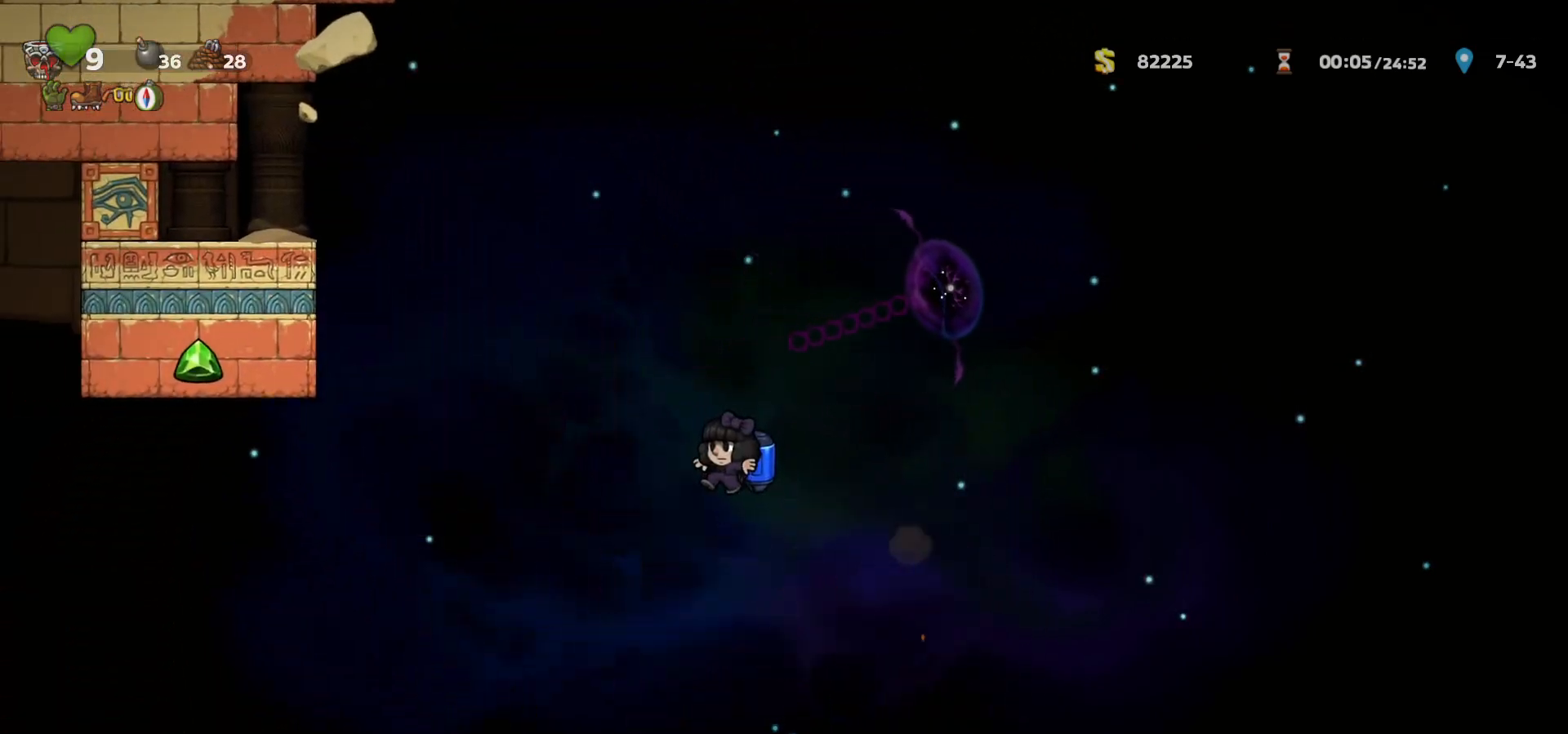
{"keys": ["left"], "events": [[217, "c", "down"], [267, "c", "up"]]}
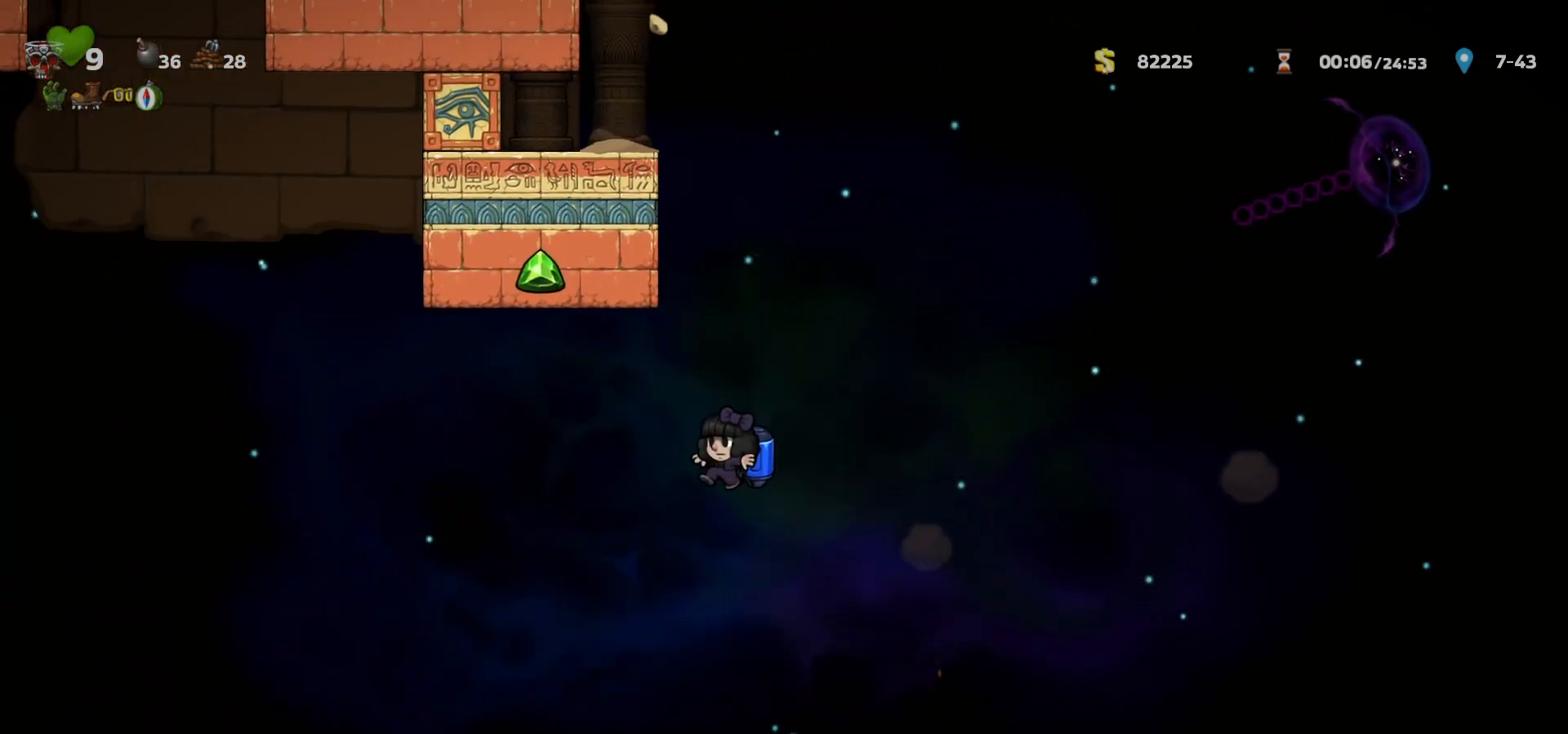
{"keys": ["left"], "events": [[33, "c", "down"], [83, "c", "up"], [333, "c", "down"], [400, "c", "up"]]}
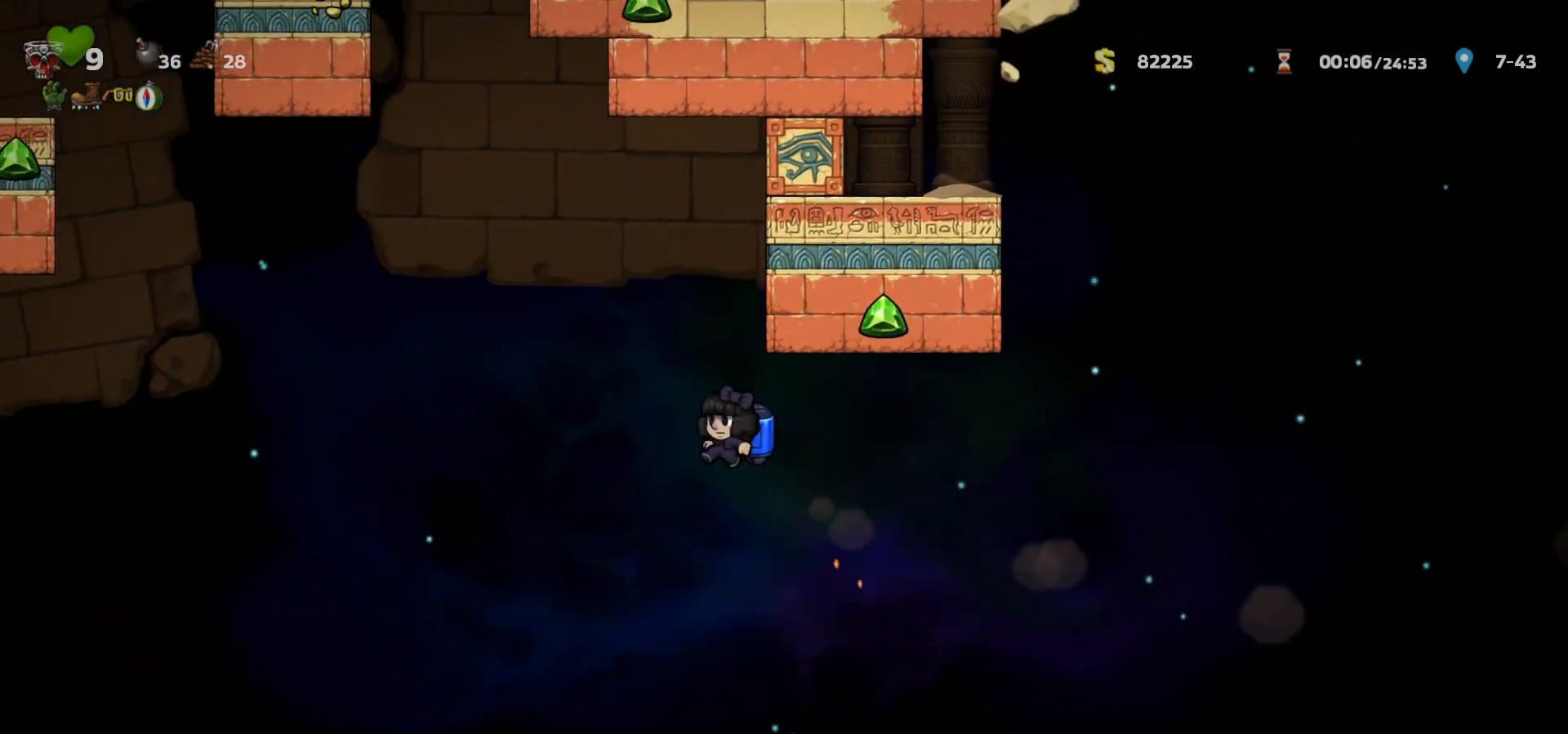
{"keys": ["c", "left"], "events": [[17, "c", "down"], [50, "c", "up"], [167, "c", "down"], [200, "c", "up"], [333, "c", "down"], [400, "c", "up"], [467, "c", "down"]]}
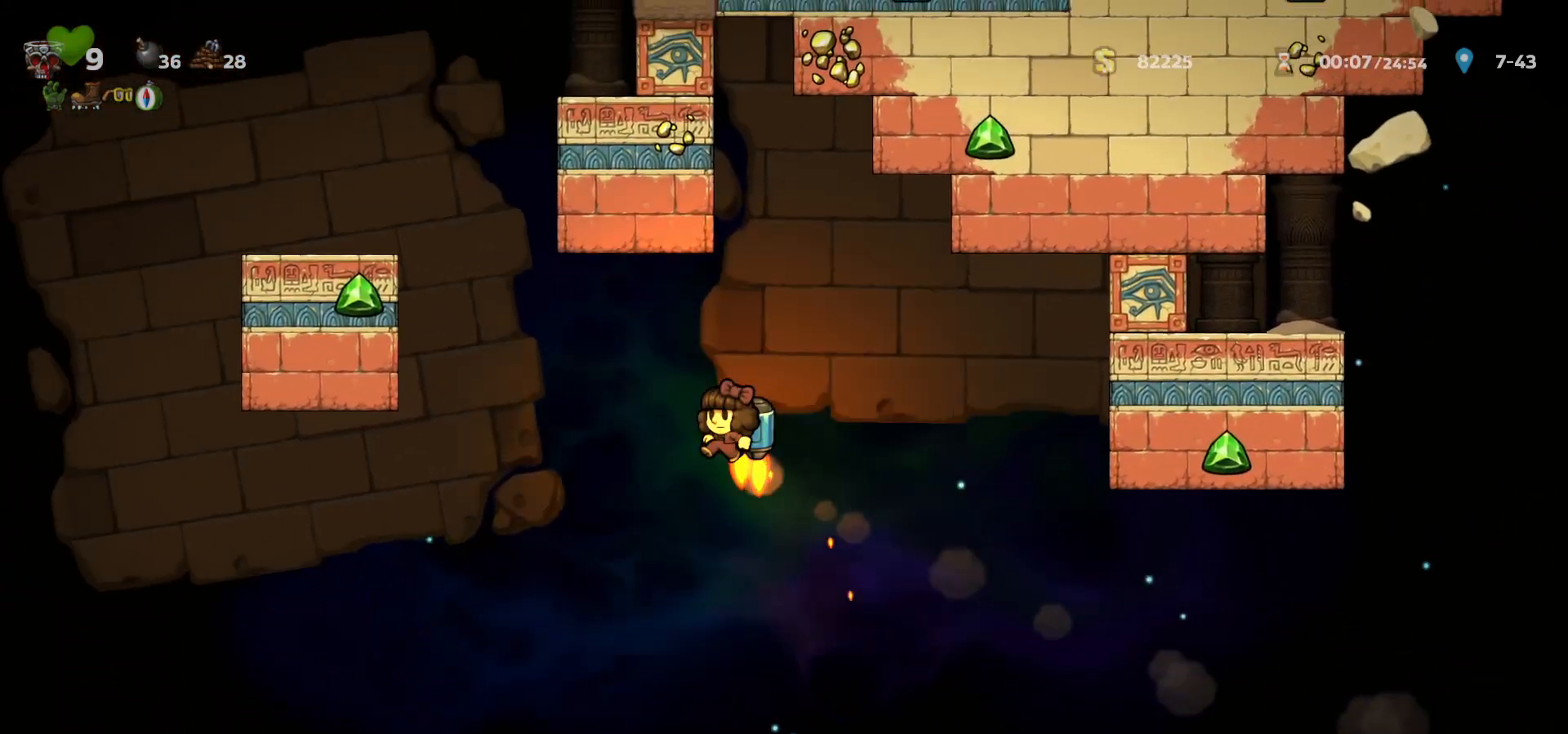
{"keys": ["left"], "events": [[383, "c", "up"]]}
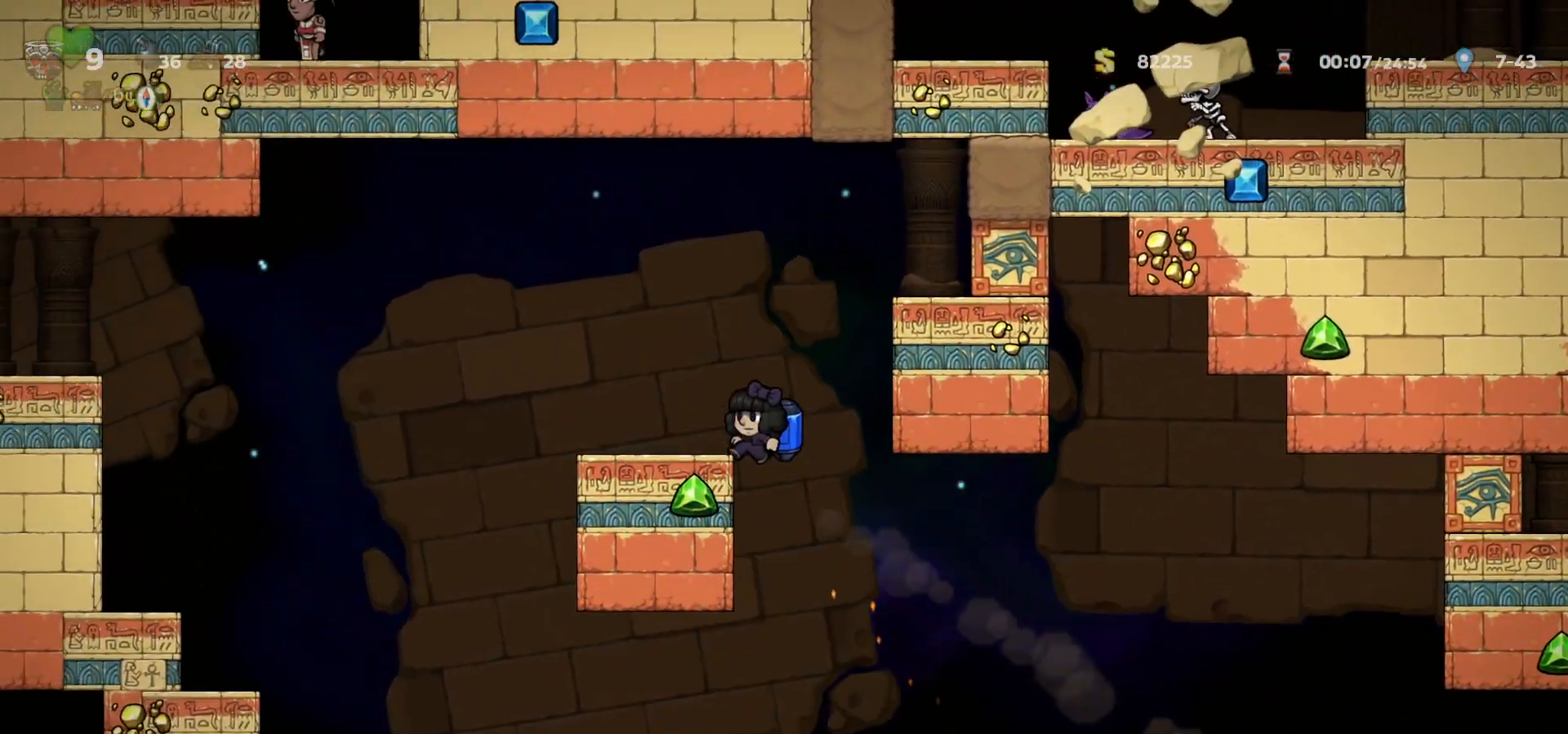
{"keys": ["left"], "events": [[217, "c", "down"], [267, "c", "up"]]}
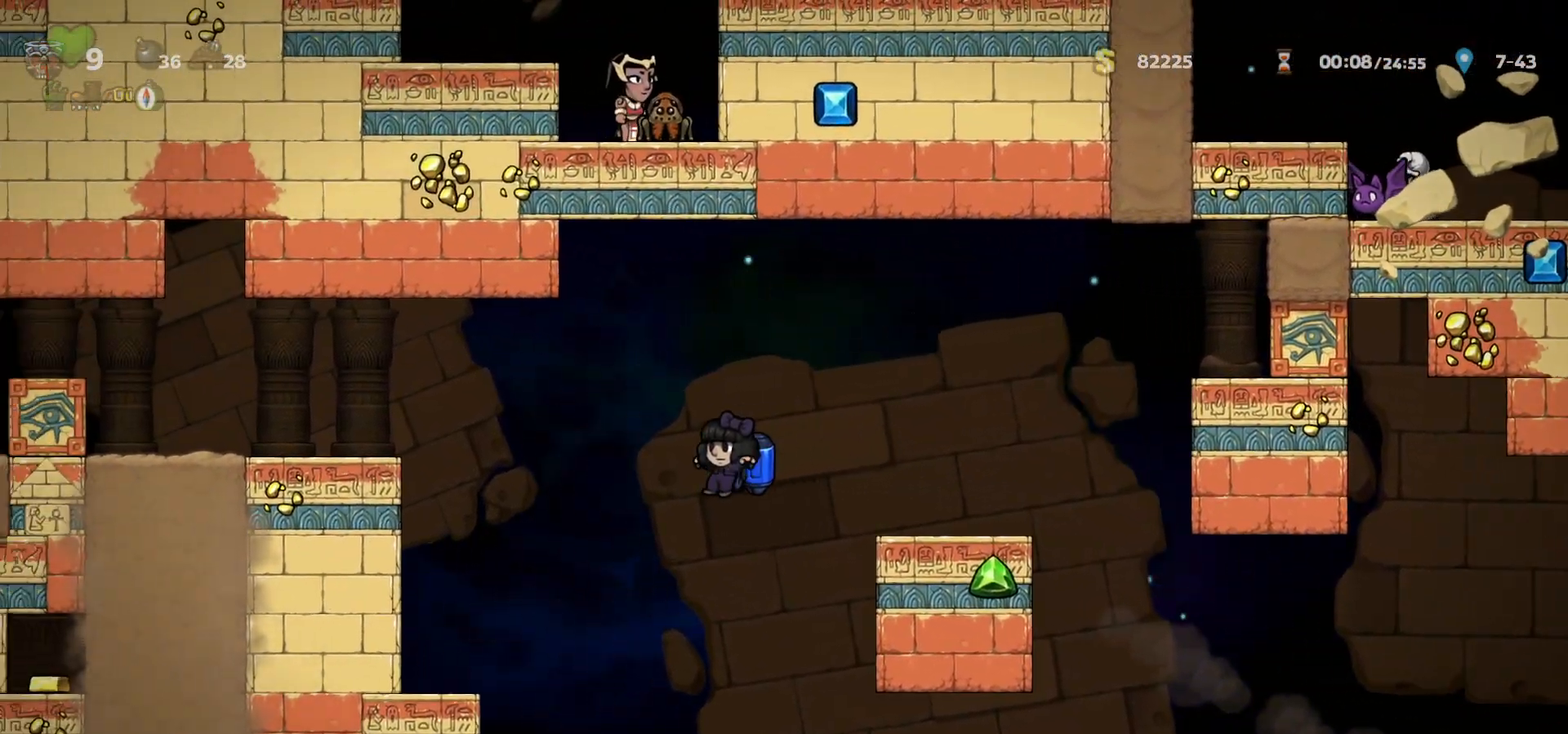
{"keys": ["left"], "events": [[50, "c", "down"], [83, "c", "up"], [200, "c", "down"], [283, "c", "up"]]}
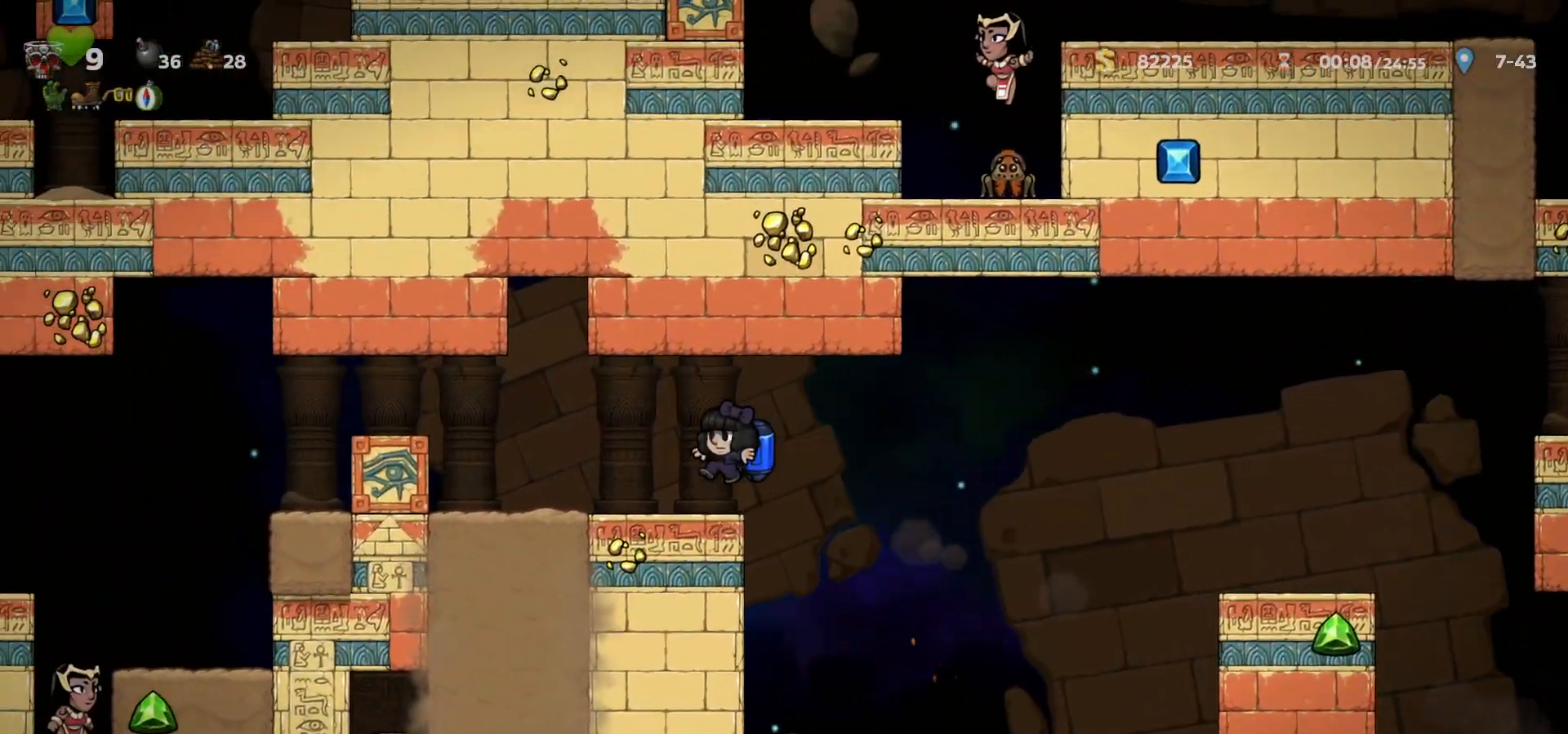
{"keys": ["left"], "events": [[150, "c", "down"], [200, "c", "up"], [300, "c", "down"], [400, "c", "up"]]}
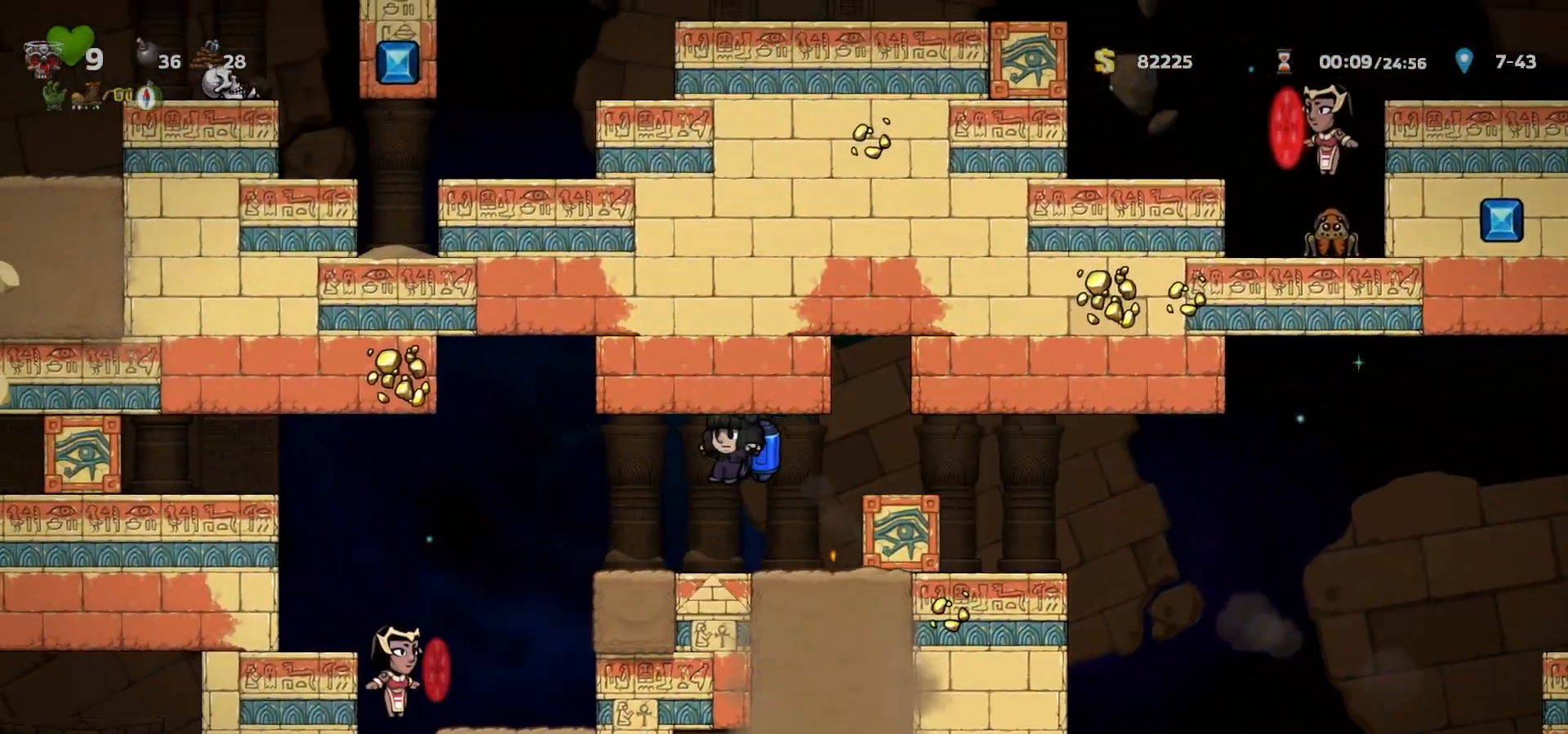
{"keys": ["left"], "events": [[250, "left", "up"], [300, "a", "down"], [367, "a", "up"], [400, "left", "down"]]}
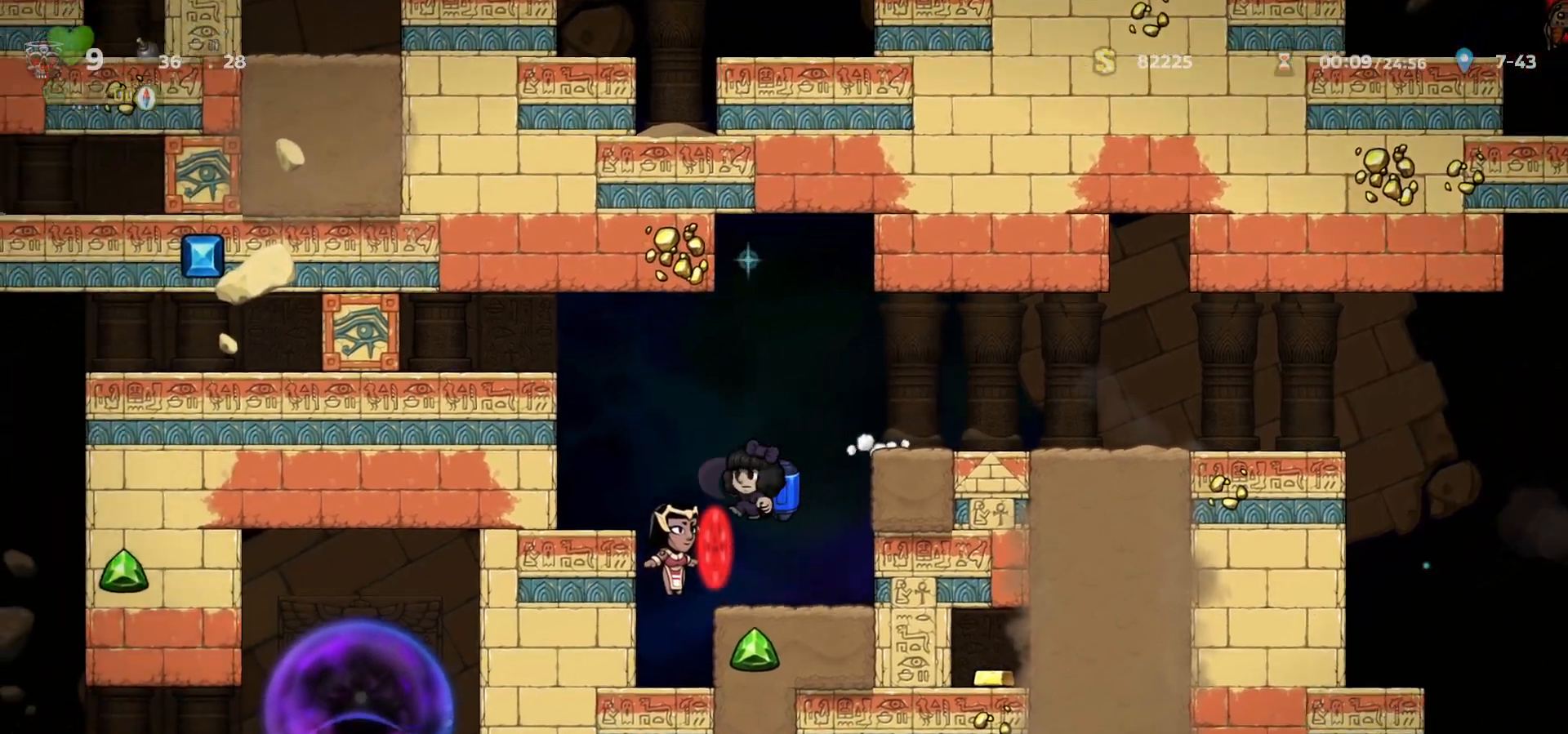
{"keys": ["c"], "events": [[33, "left", "up"], [83, "right", "down"], [167, "c", "down"], [250, "c", "up"], [250, "right", "up"], [317, "left", "down"], [350, "c", "down"], [400, "left", "up"]]}
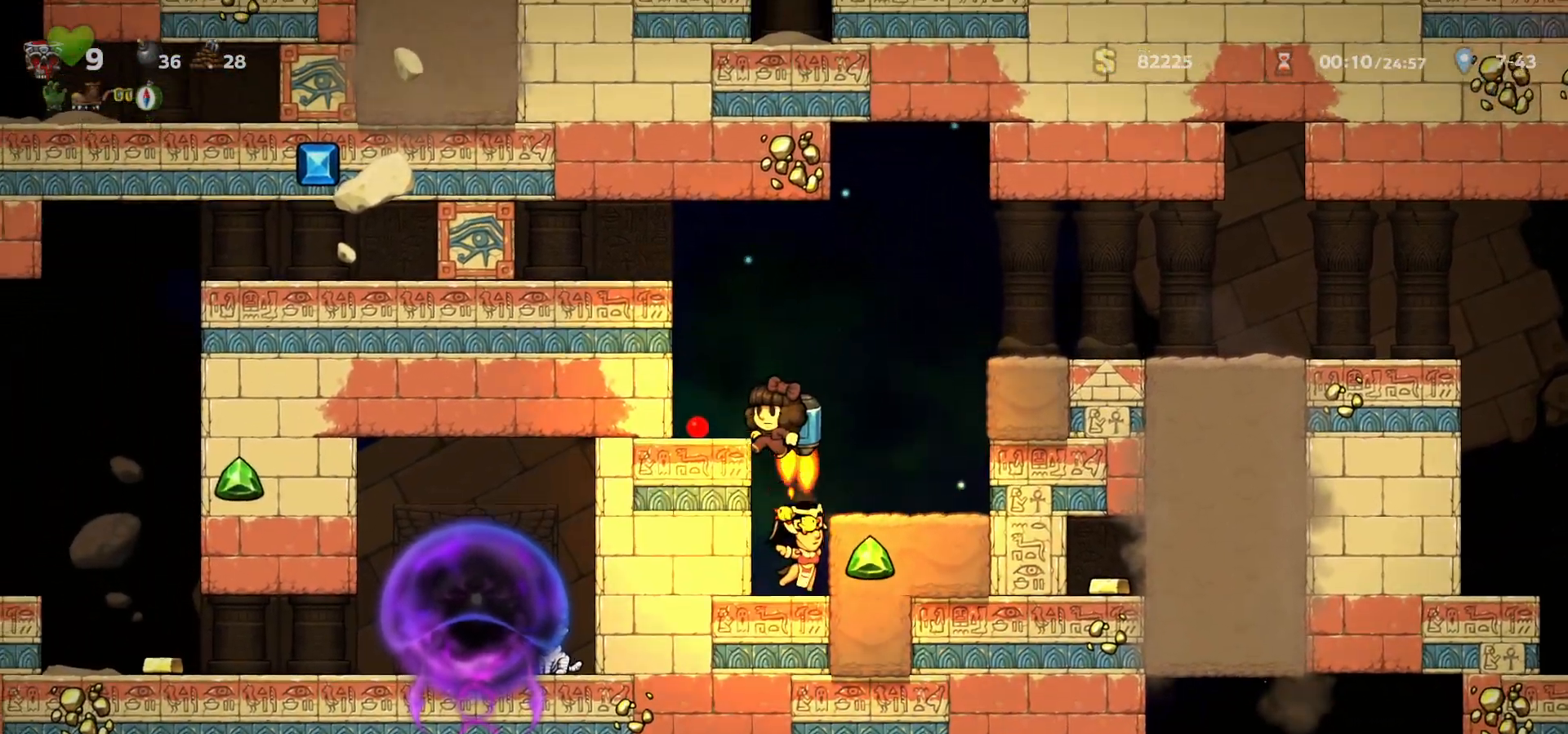
{"keys": ["right"], "events": [[217, "left", "down"], [317, "left", "up"], [317, "right", "down"], [333, "a", "down"], [350, "c", "up"], [400, "a", "up"]]}